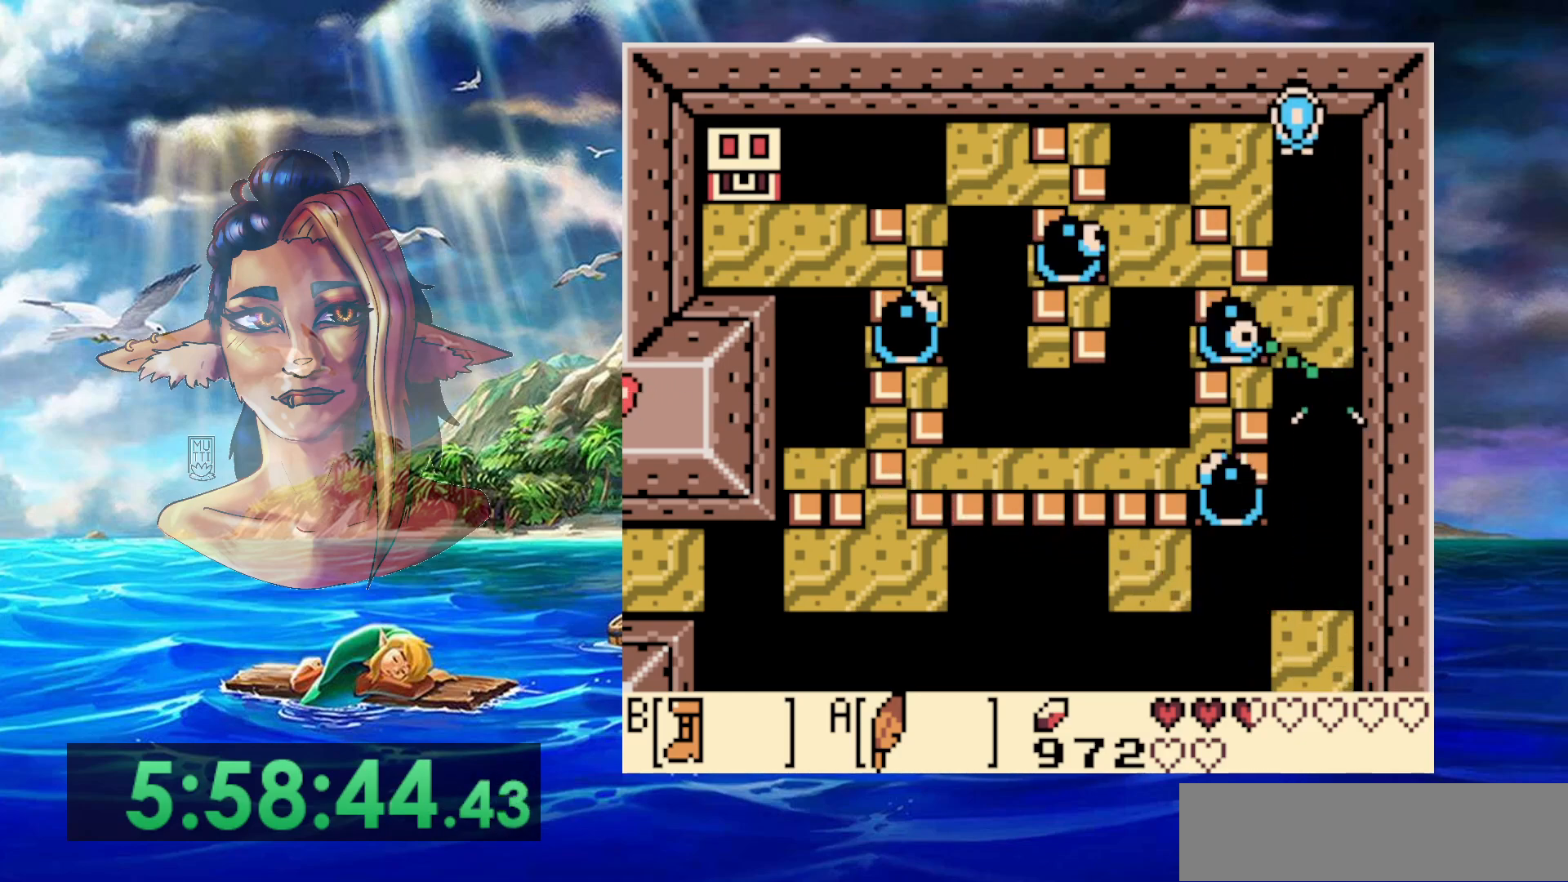
Gameplay with a controller (Nintendo layout); each line is a JSON object with the inputs held at the frame after it. "events" lists button and stick changes between this image and that frame as [ms after this image, input, new state], when the widget could be followed in between. Not read: DPAD_RIGHT L3 R3.
{"buttons": ["A", "DPAD_DOWN", "DPAD_LEFT"], "events": [[133, "A", "up"], [150, "DPAD_UP", "up"], [200, "DPAD_LEFT", "up"], [367, "A", "down"], [400, "DPAD_LEFT", "down"], [433, "DPAD_DOWN", "down"]]}
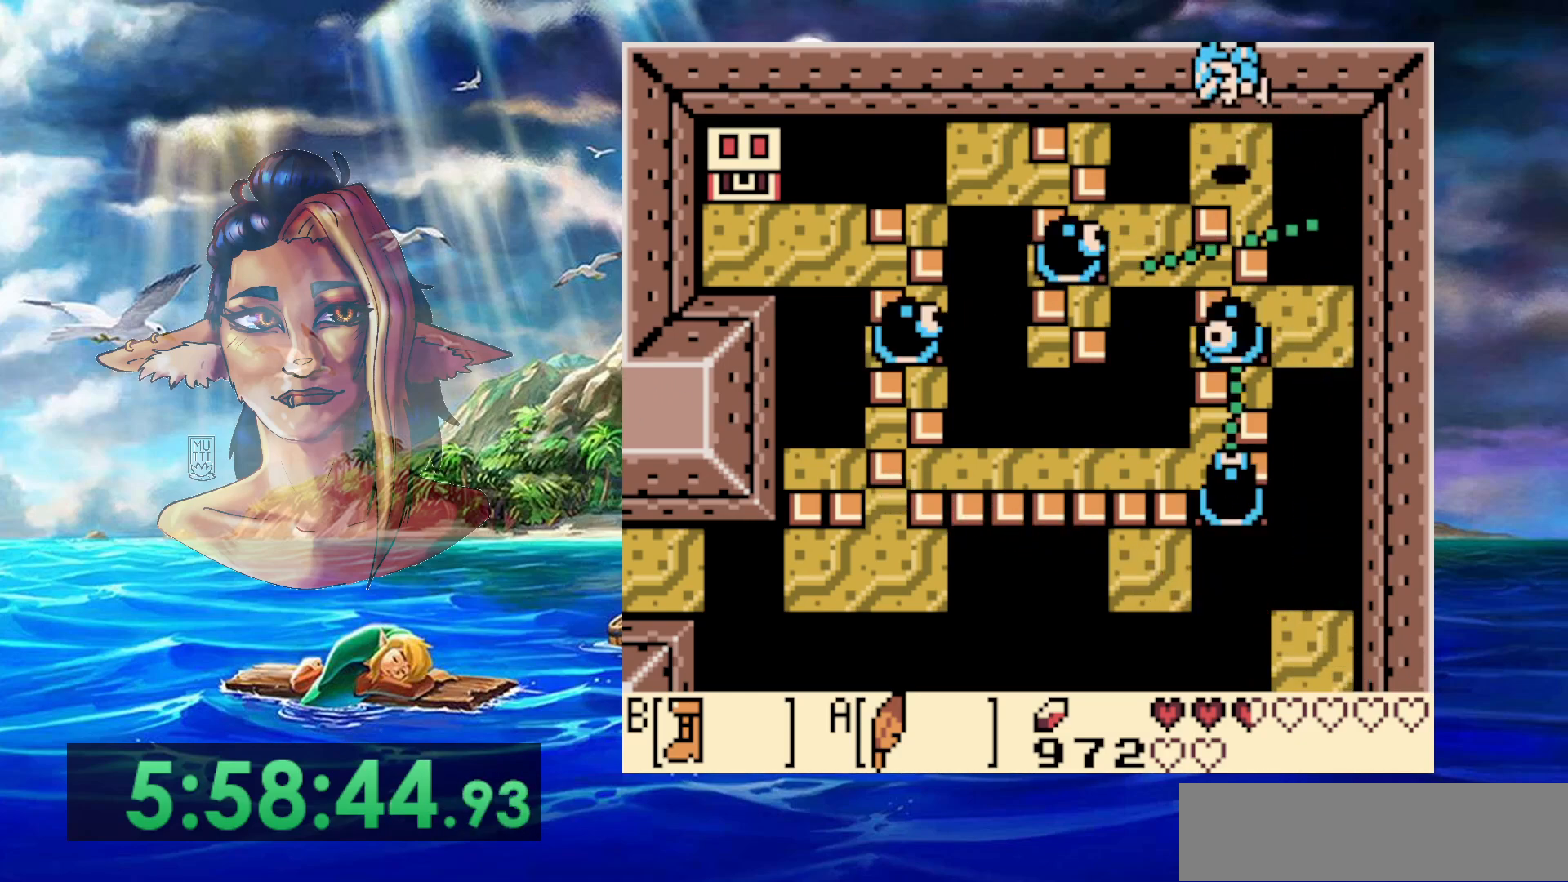
{"buttons": [], "events": [[200, "DPAD_LEFT", "up"], [217, "A", "up"], [283, "DPAD_DOWN", "up"]]}
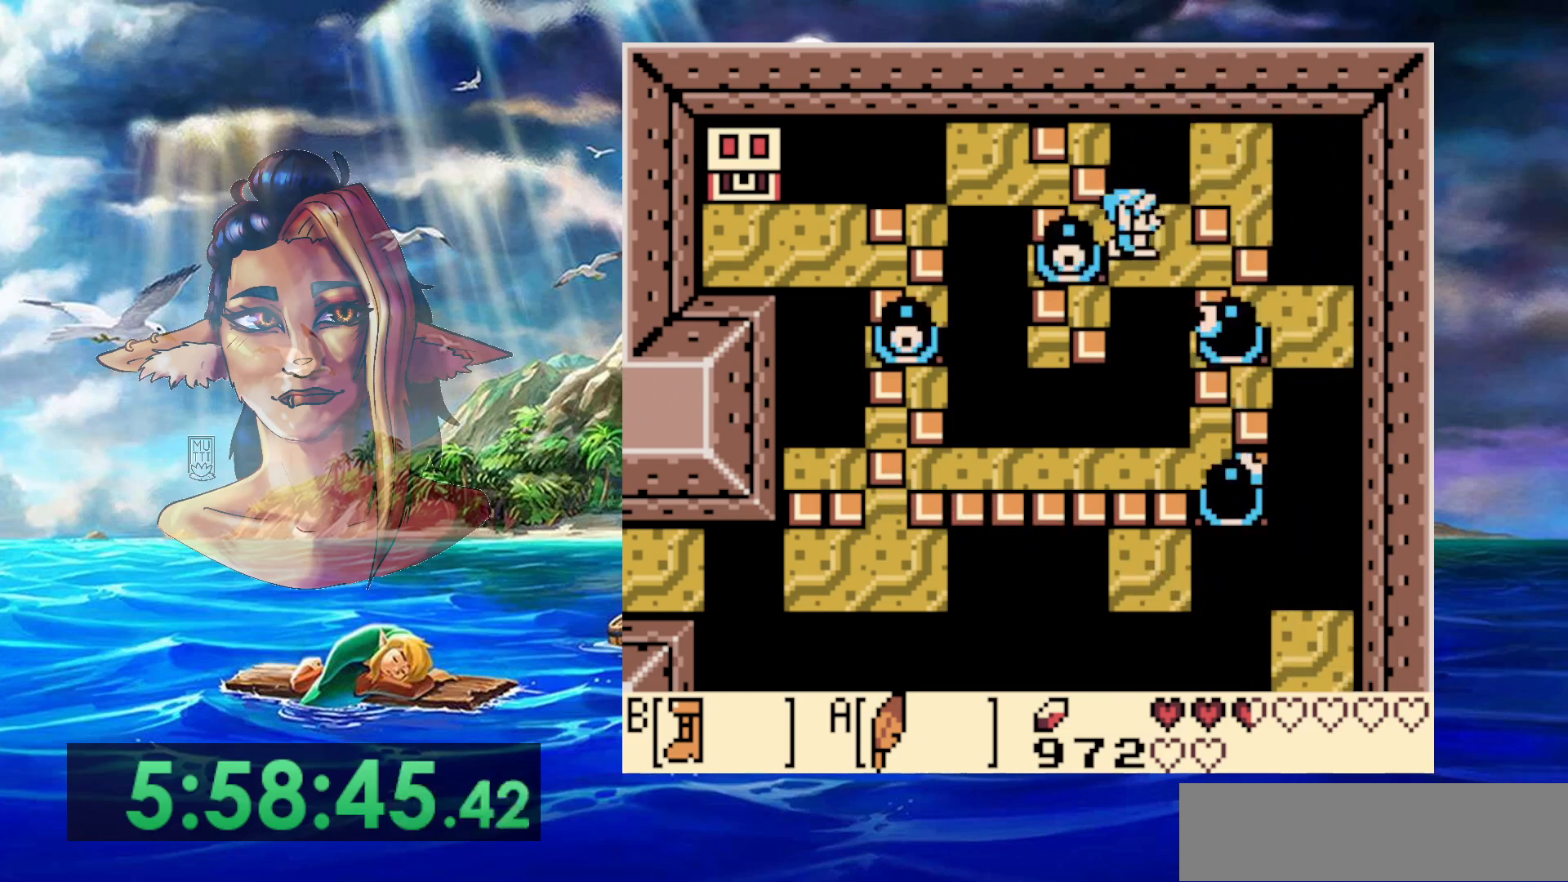
{"buttons": ["A", "DPAD_DOWN"], "events": [[283, "DPAD_DOWN", "down"], [483, "A", "down"]]}
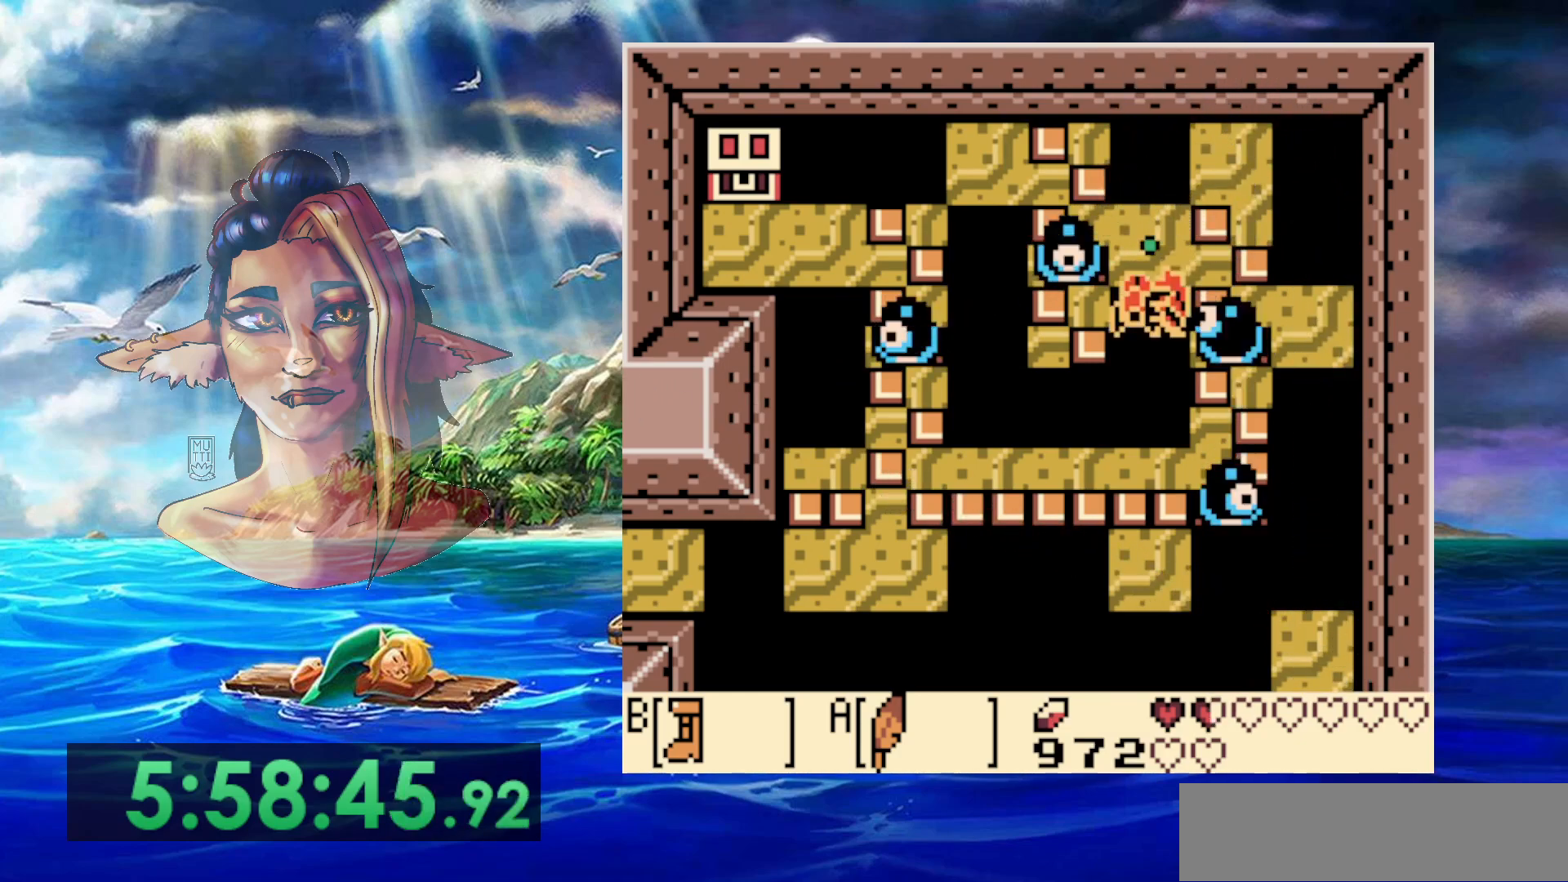
{"buttons": ["A", "DPAD_DOWN"], "events": []}
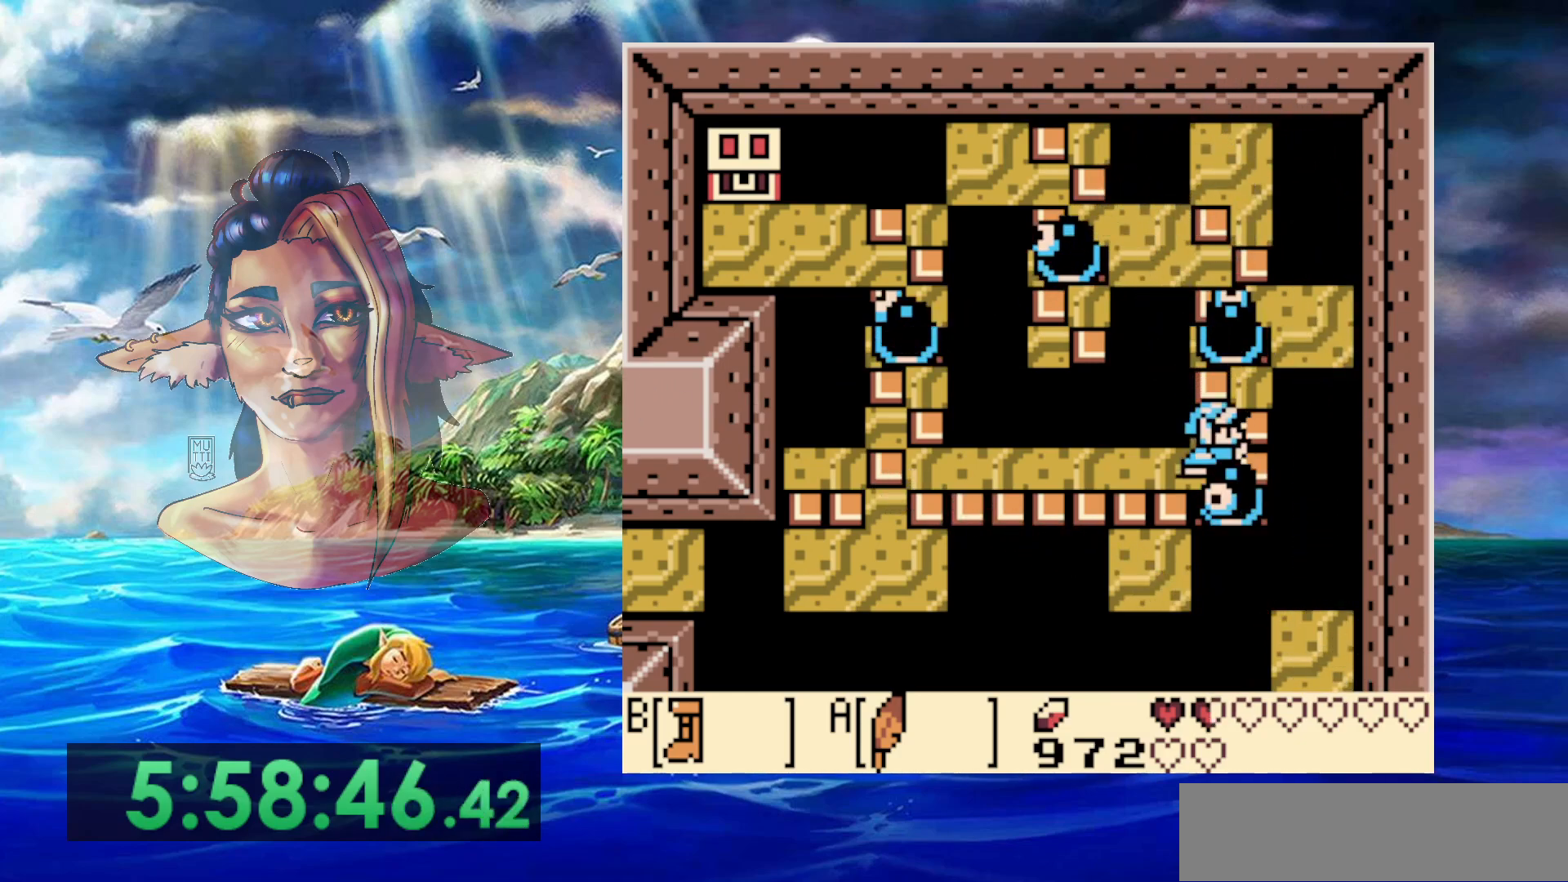
{"buttons": ["A", "DPAD_DOWN", "DPAD_LEFT"], "events": [[33, "A", "up"], [350, "A", "down"], [350, "DPAD_LEFT", "down"]]}
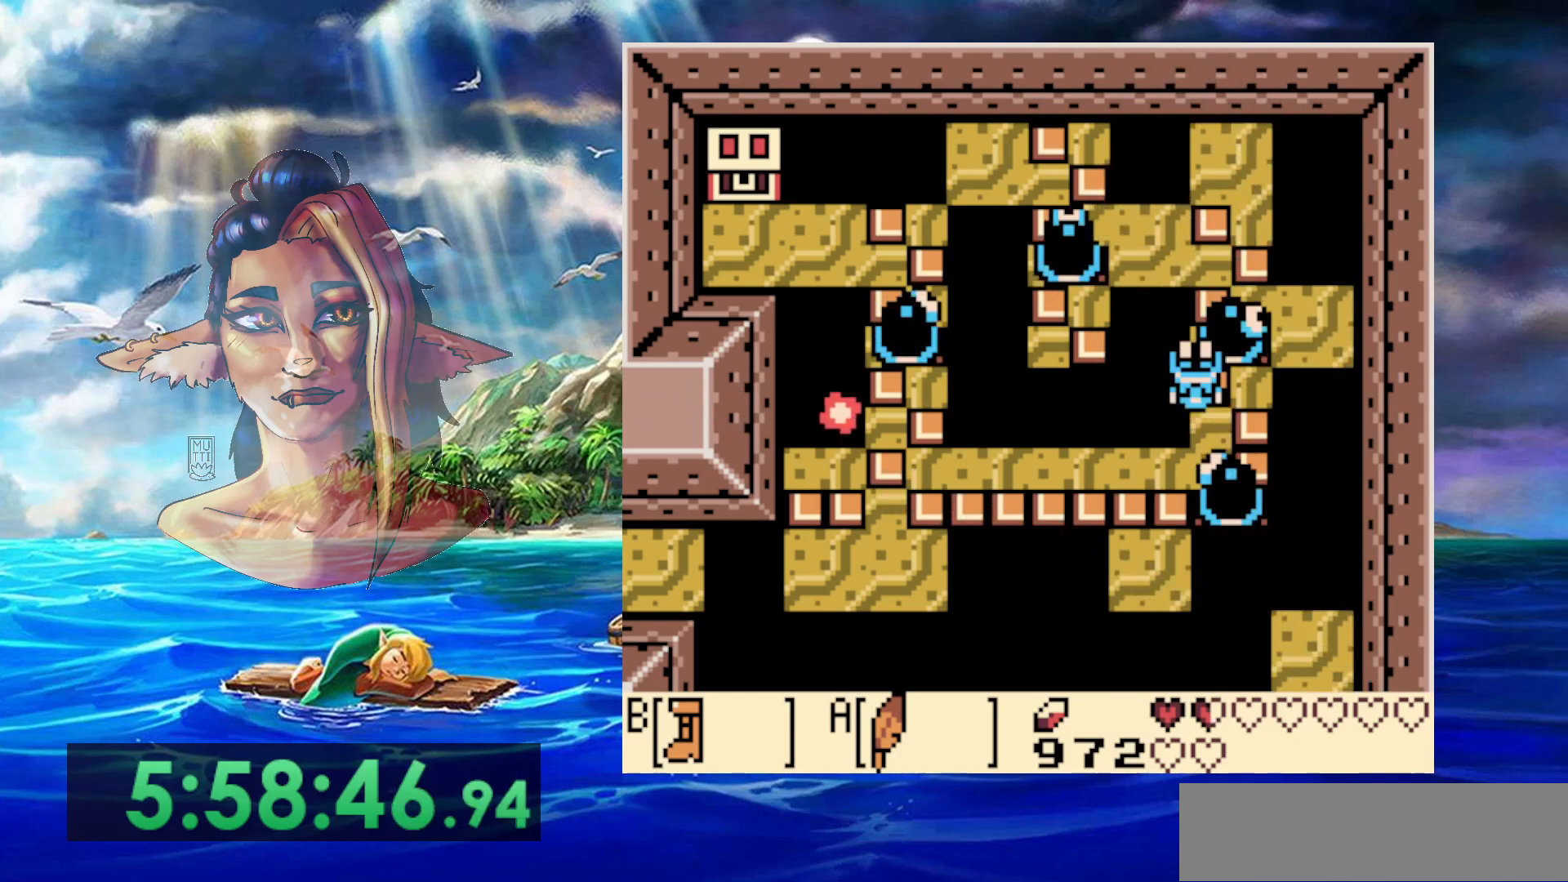
{"buttons": ["A", "DPAD_DOWN", "DPAD_LEFT"], "events": [[233, "A", "up"], [467, "A", "down"]]}
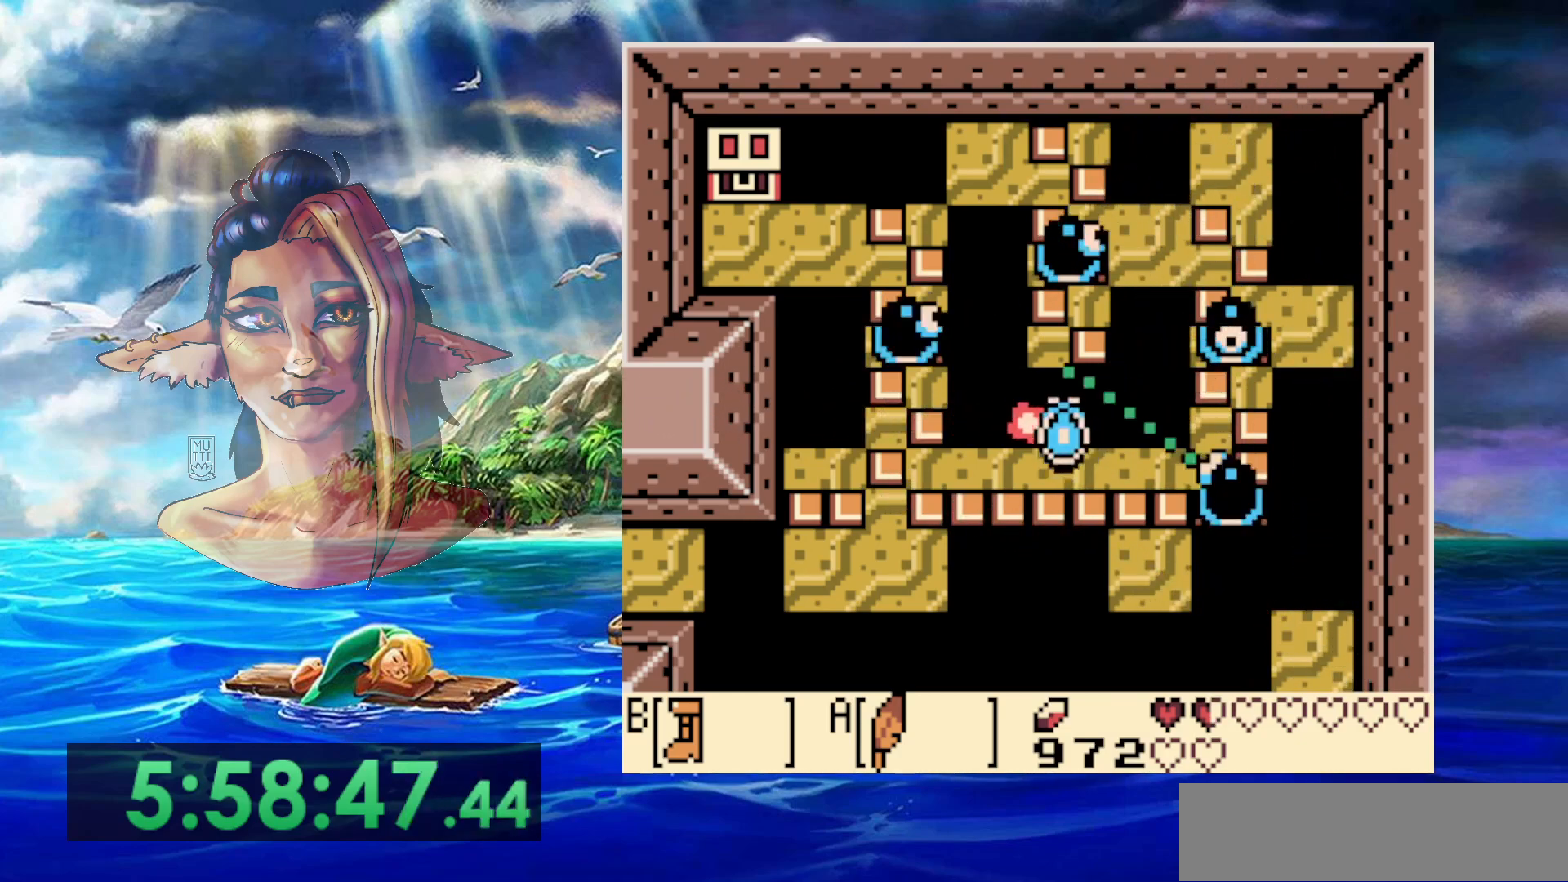
{"buttons": ["DPAD_DOWN"], "events": [[200, "DPAD_LEFT", "up"], [250, "A", "up"]]}
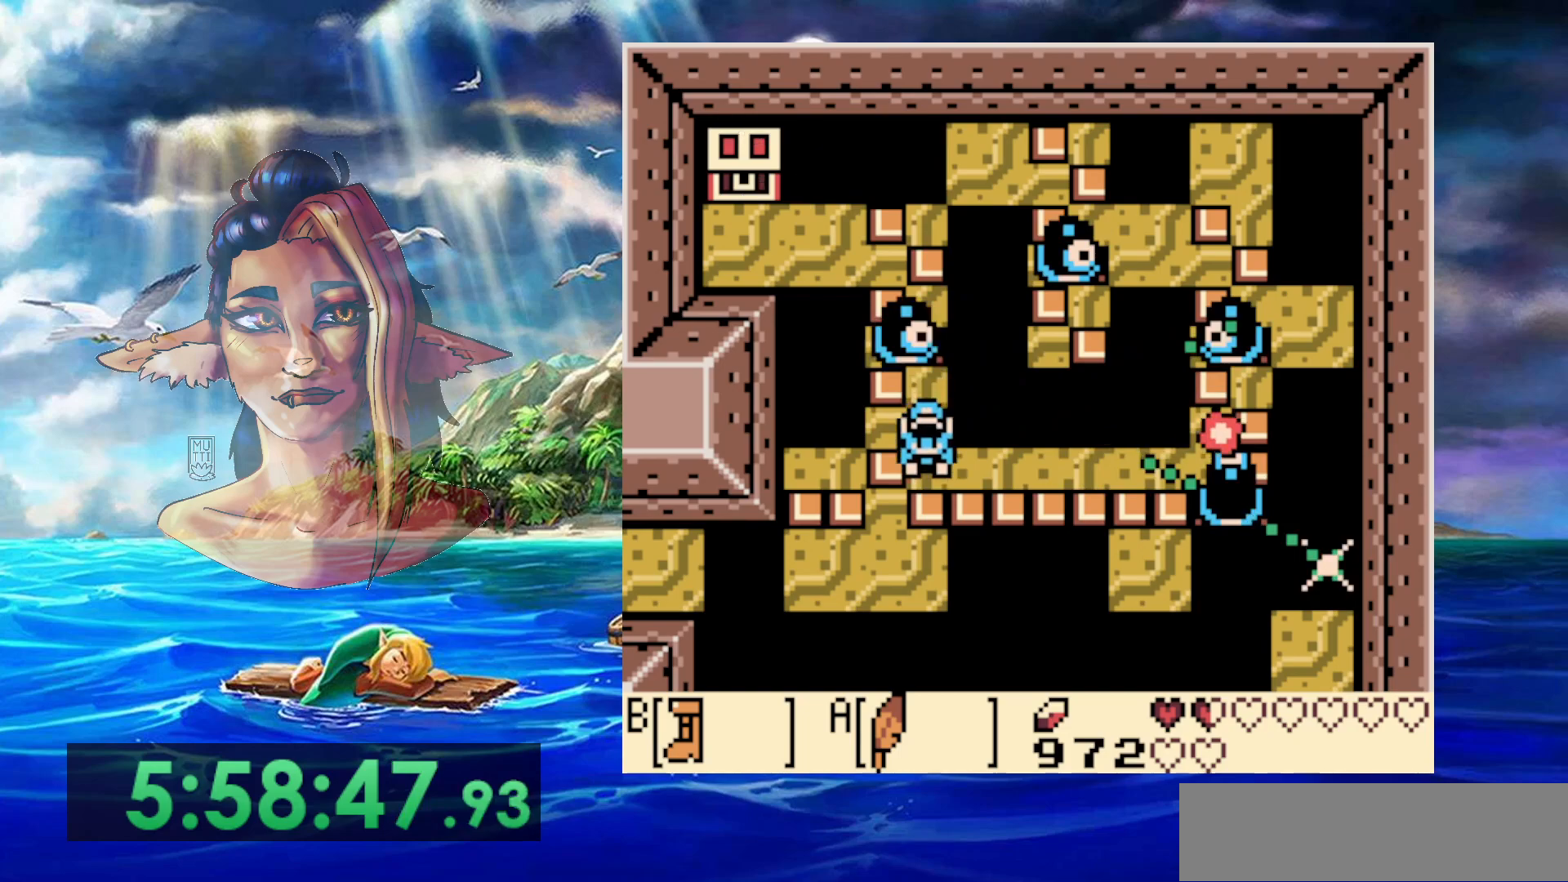
{"buttons": [], "events": [[233, "DPAD_DOWN", "up"], [400, "DPAD_UP", "down"], [433, "DPAD_UP", "up"]]}
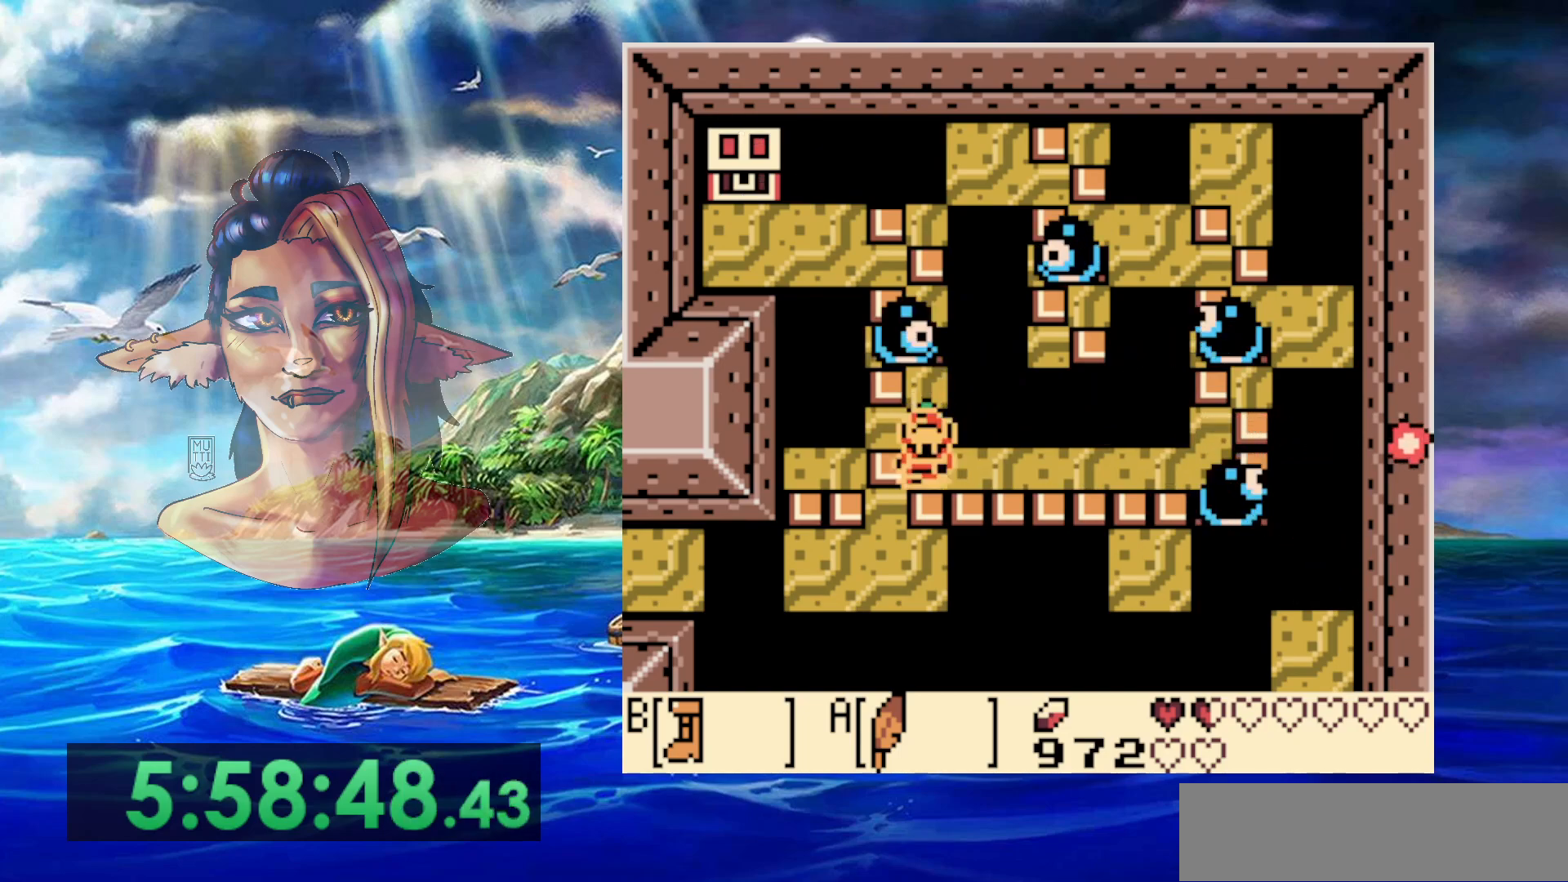
{"buttons": [], "events": [[167, "DPAD_DOWN", "down"], [250, "DPAD_DOWN", "up"], [467, "DPAD_UP", "down"], [483, "DPAD_UP", "up"]]}
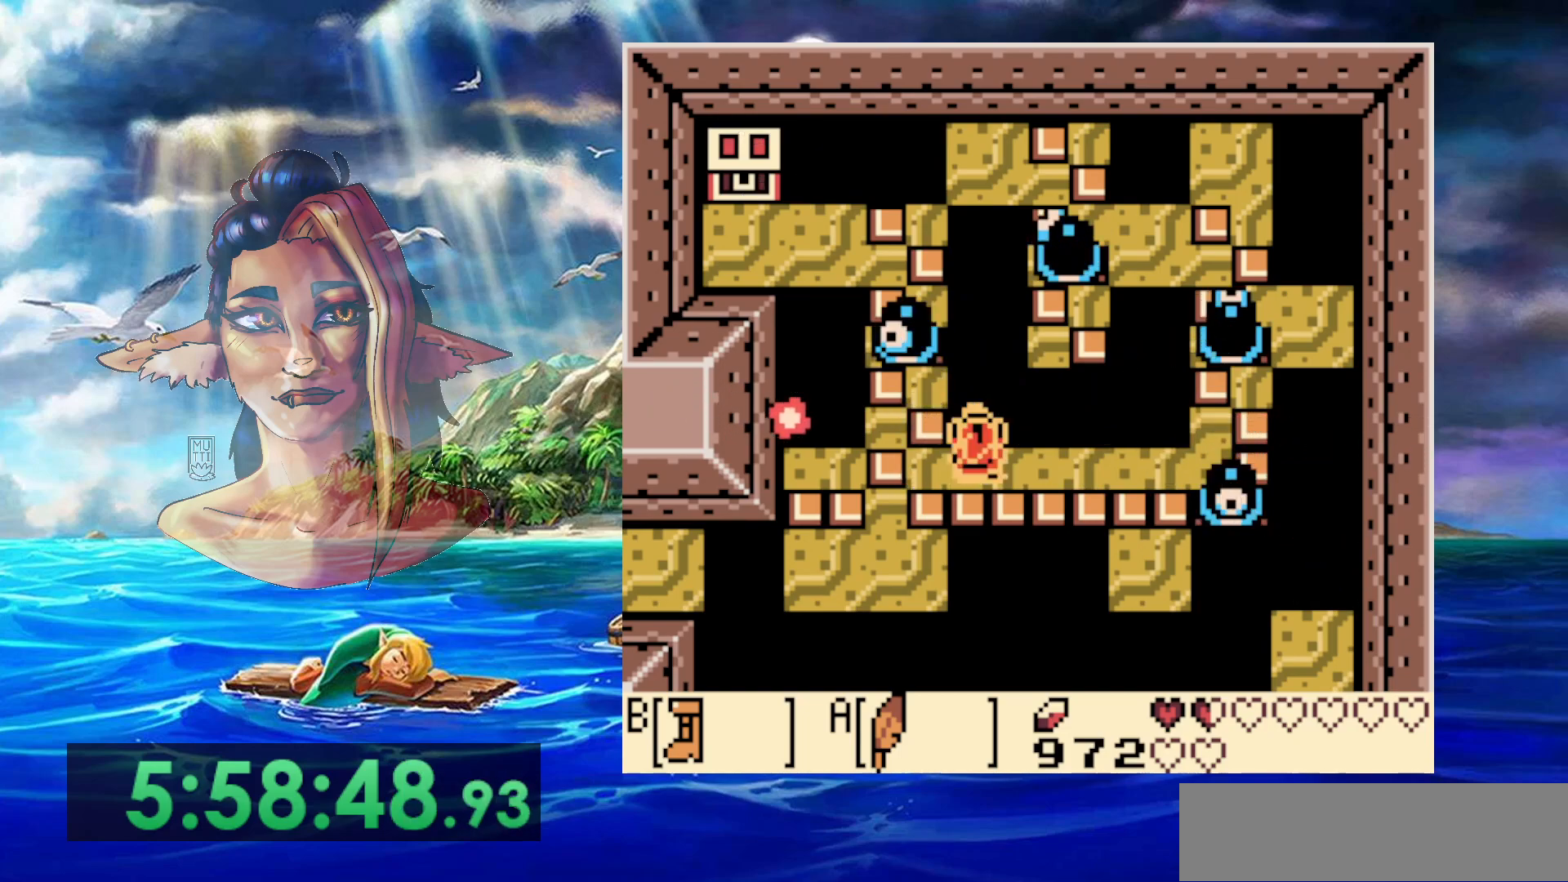
{"buttons": ["A", "B"], "events": [[17, "B", "down"], [483, "A", "down"]]}
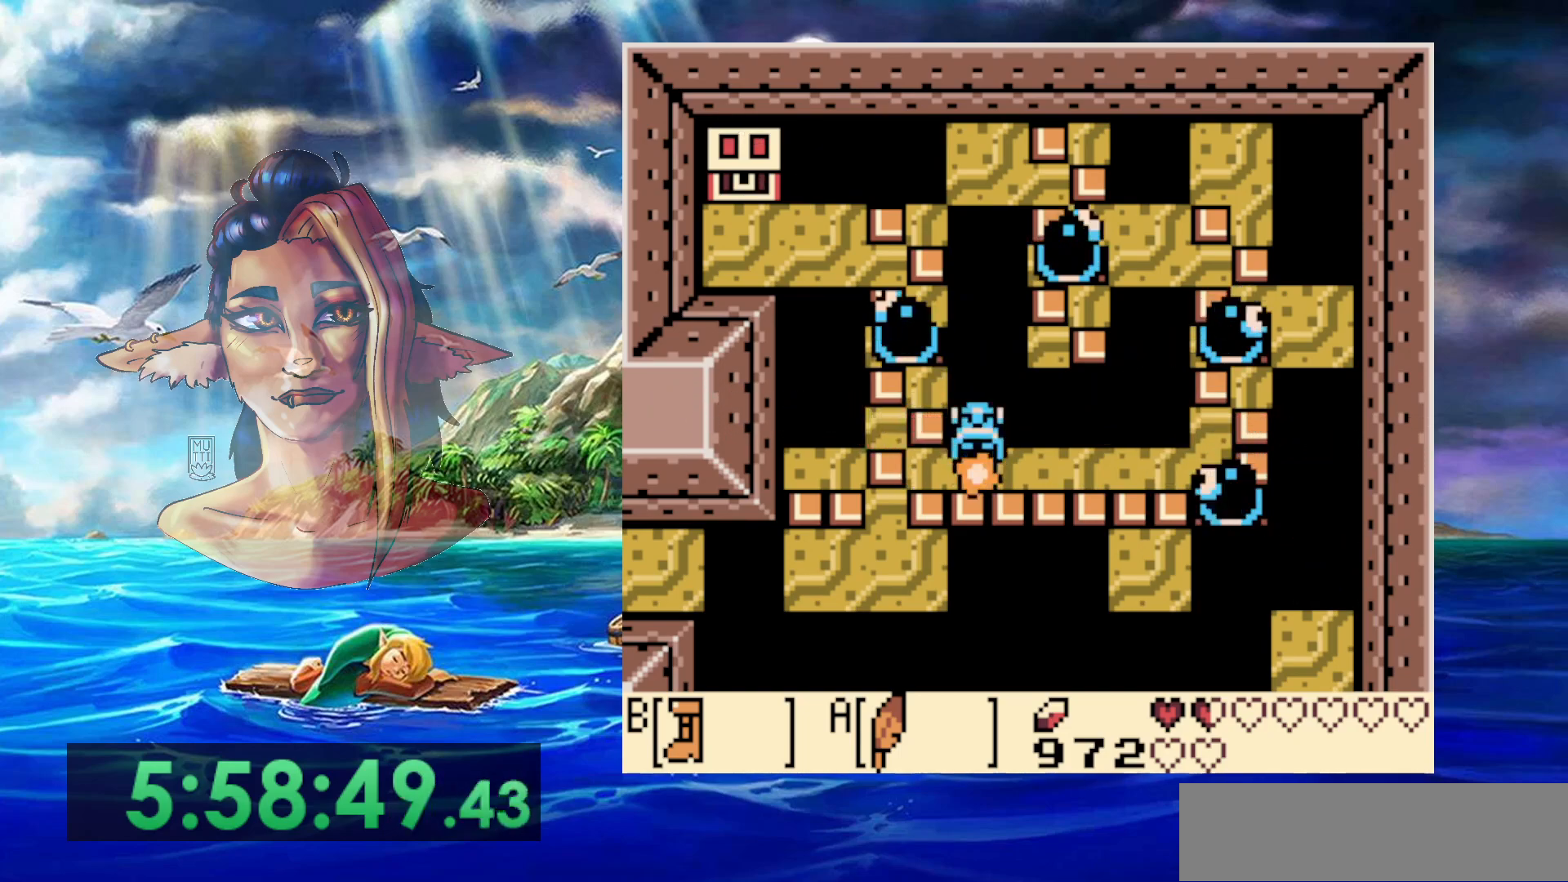
{"buttons": ["B"], "events": [[367, "A", "up"]]}
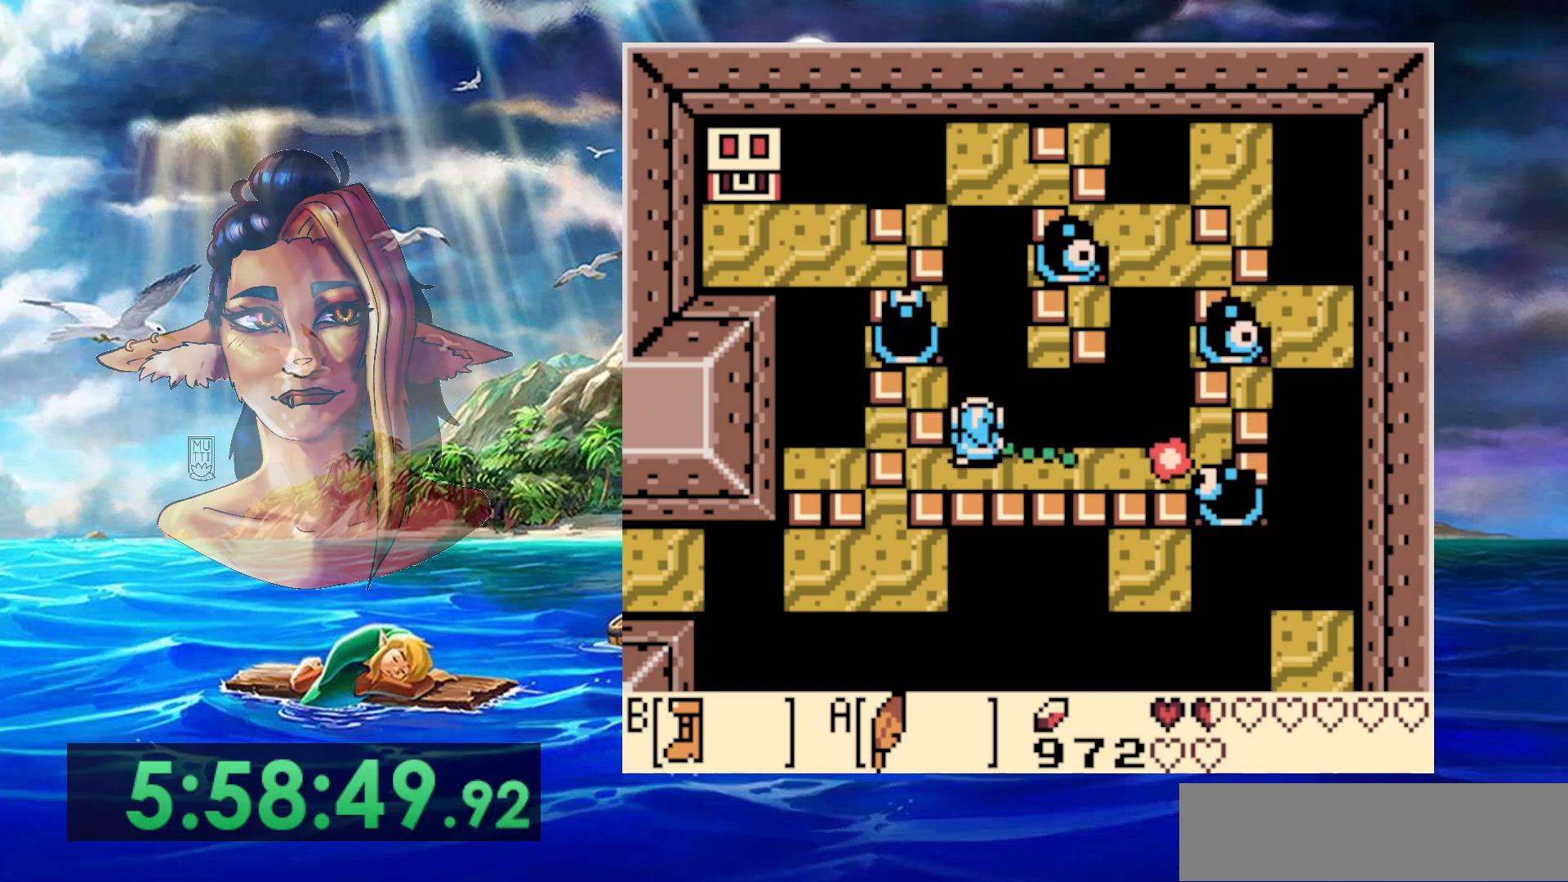
{"buttons": ["B", "DPAD_DOWN"], "events": [[450, "DPAD_DOWN", "down"]]}
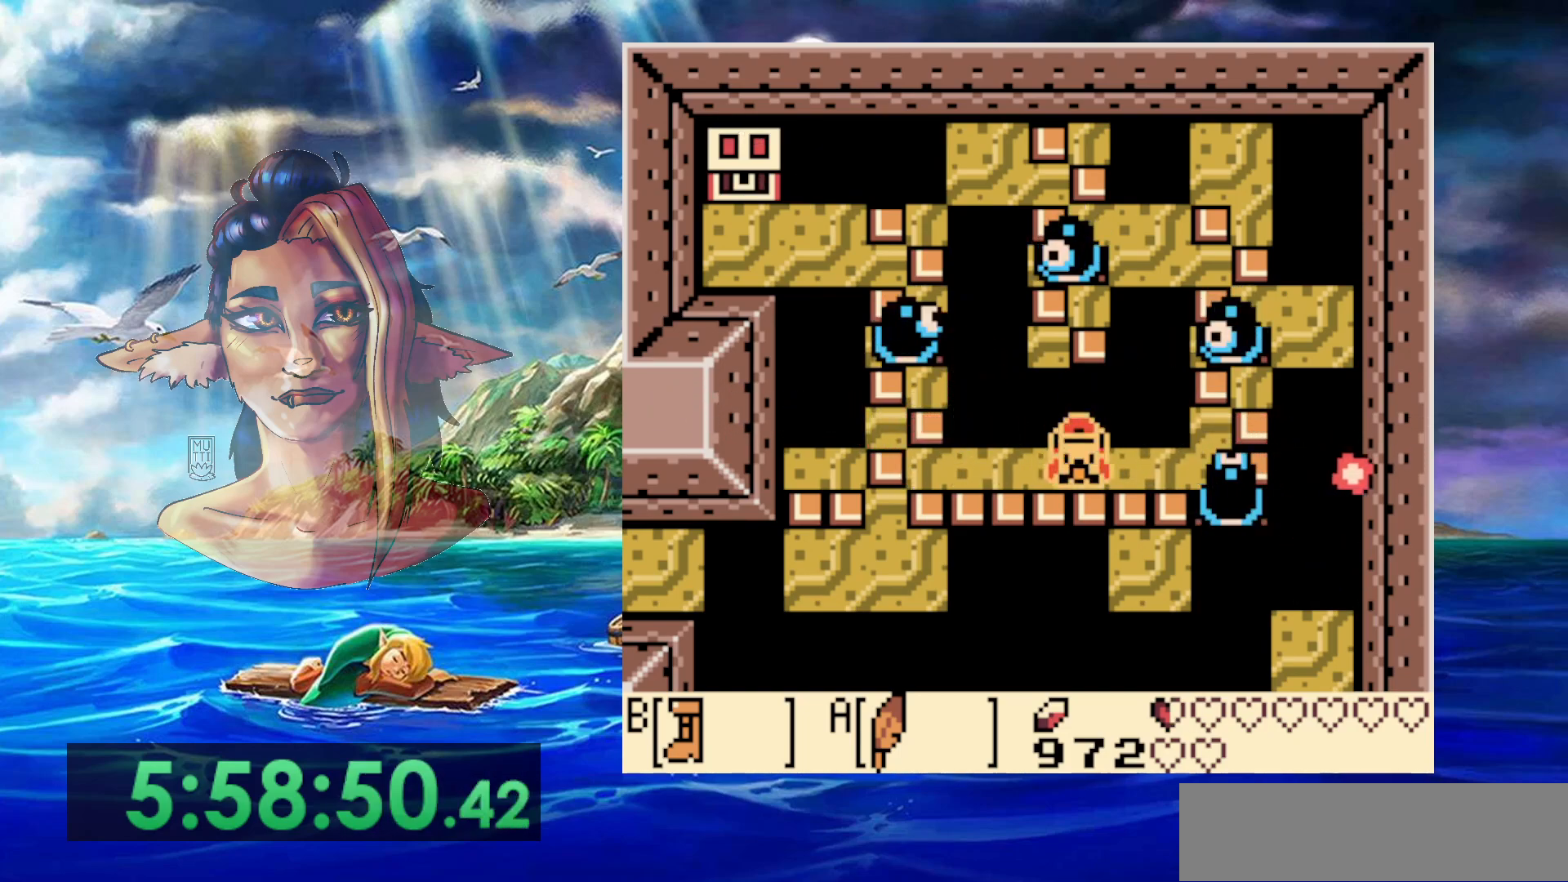
{"buttons": ["B"], "events": [[17, "B", "up"], [17, "DPAD_LEFT", "down"], [100, "DPAD_DOWN", "up"], [333, "DPAD_LEFT", "up"], [417, "DPAD_UP", "down"], [450, "B", "down"], [483, "DPAD_UP", "up"]]}
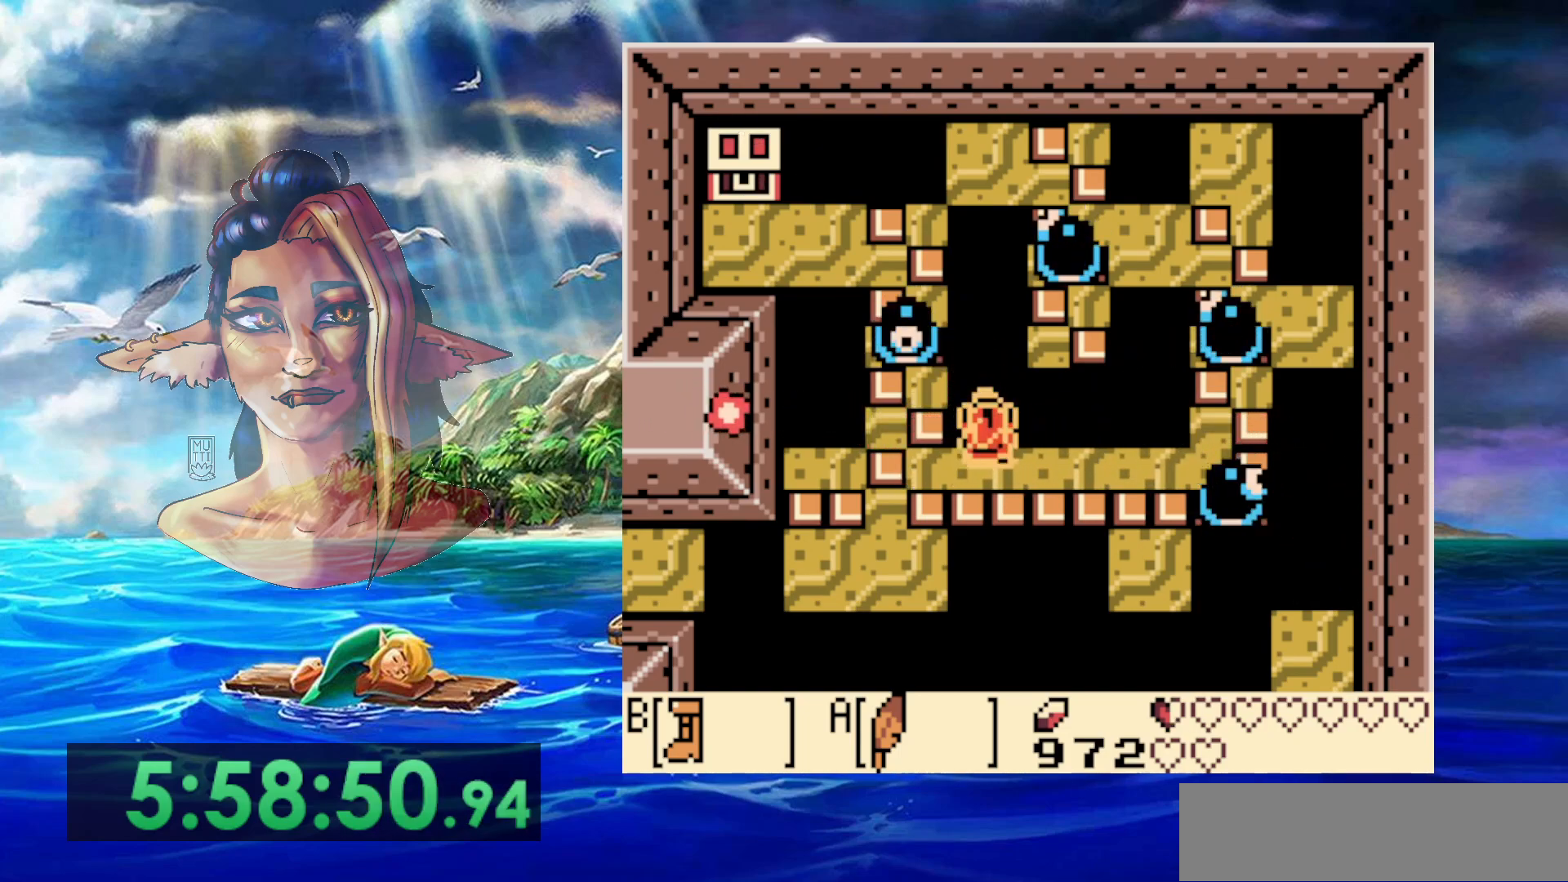
{"buttons": ["A", "B"], "events": [[500, "A", "down"]]}
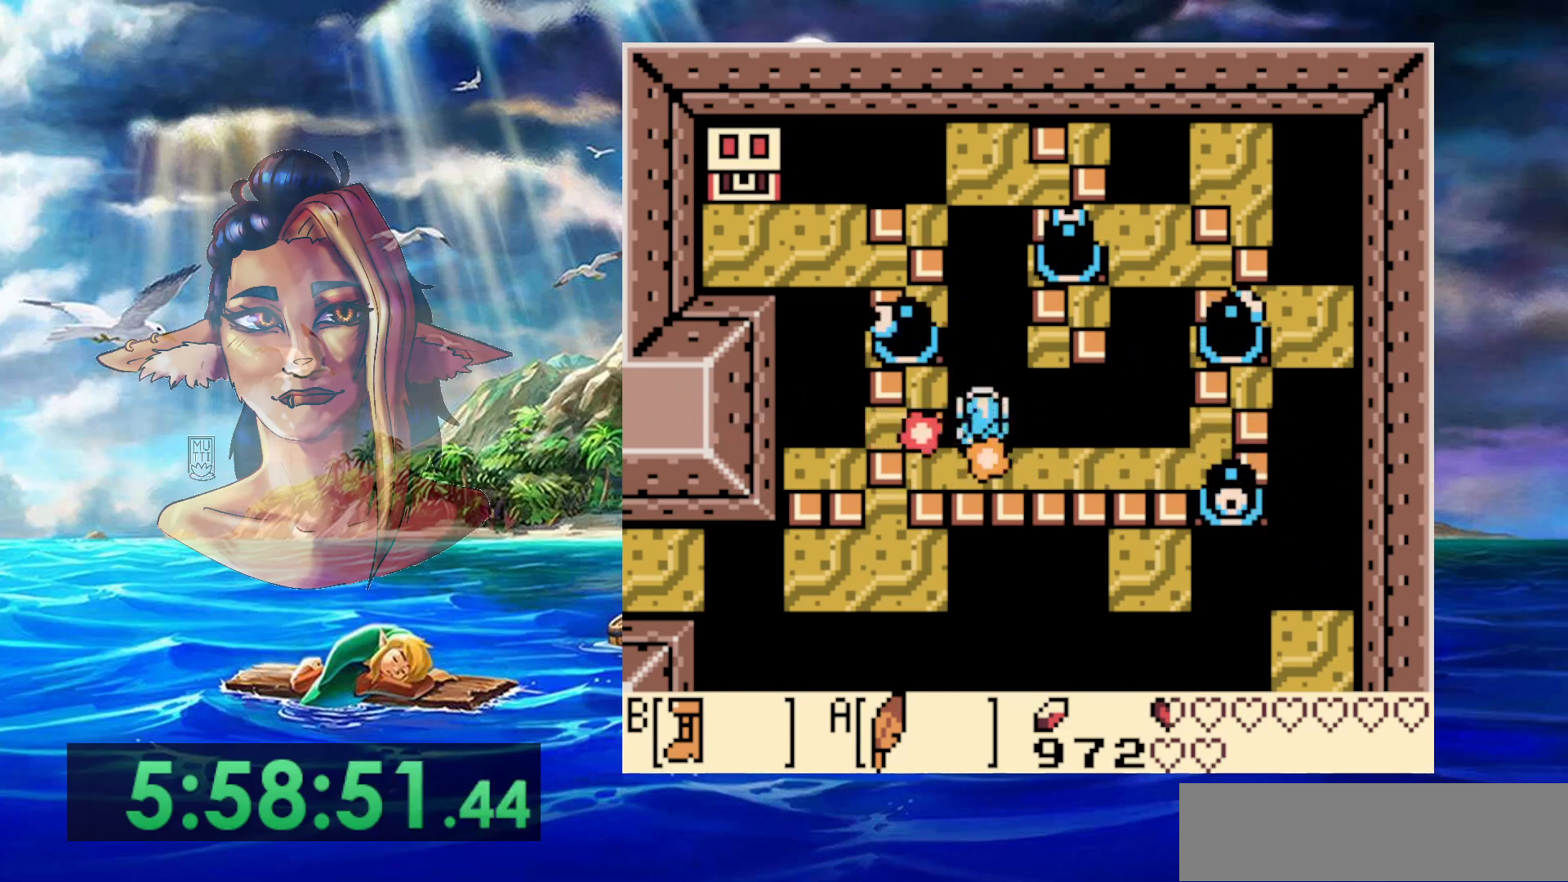
{"buttons": [], "events": [[400, "A", "up"], [400, "B", "up"]]}
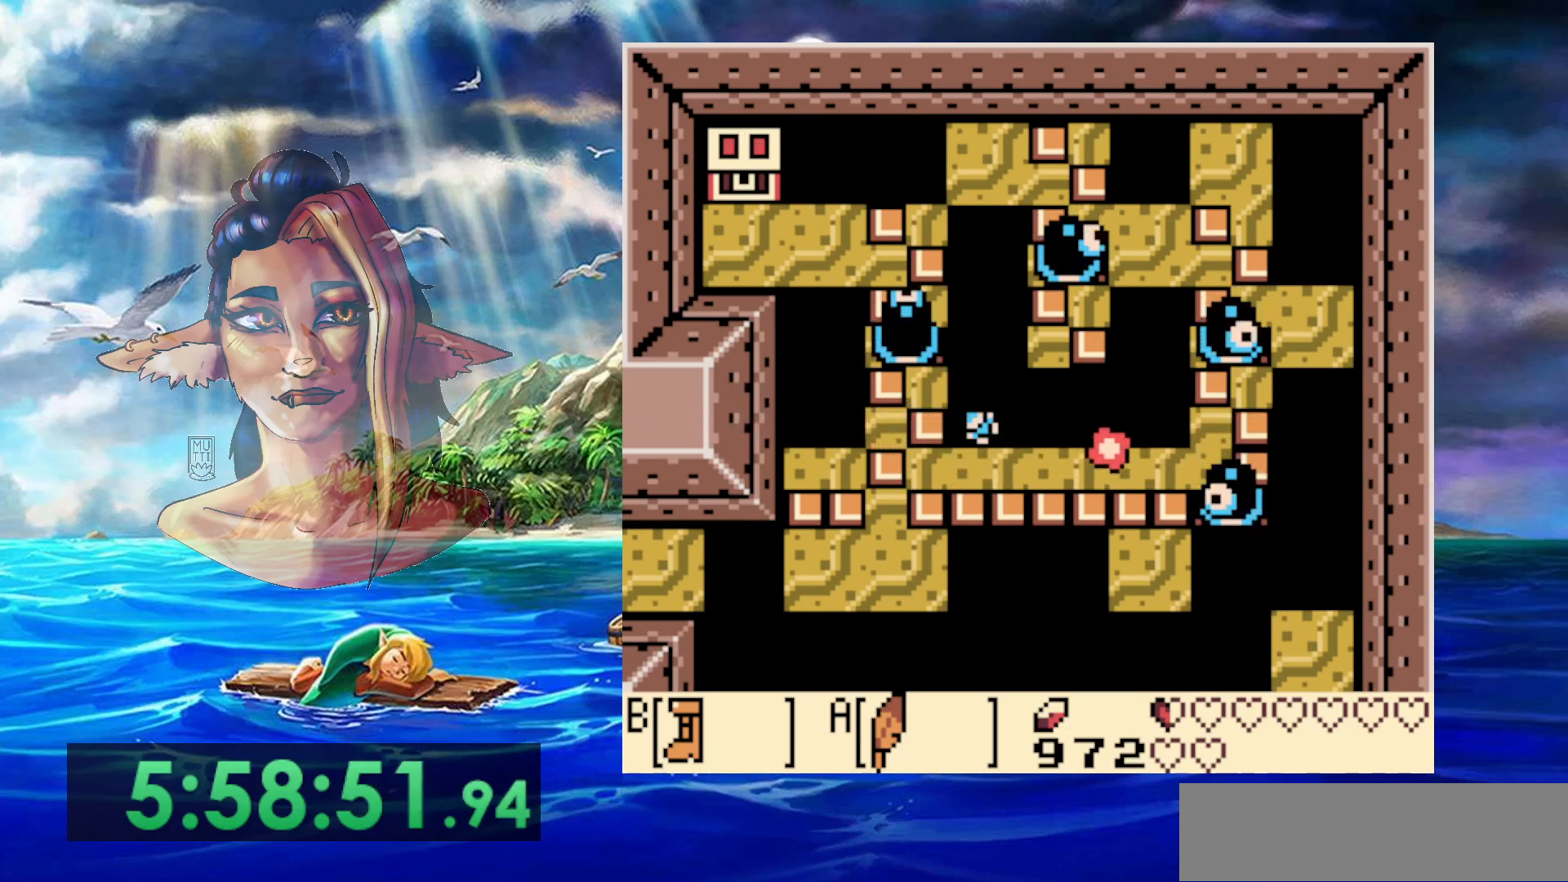
{"buttons": [], "events": []}
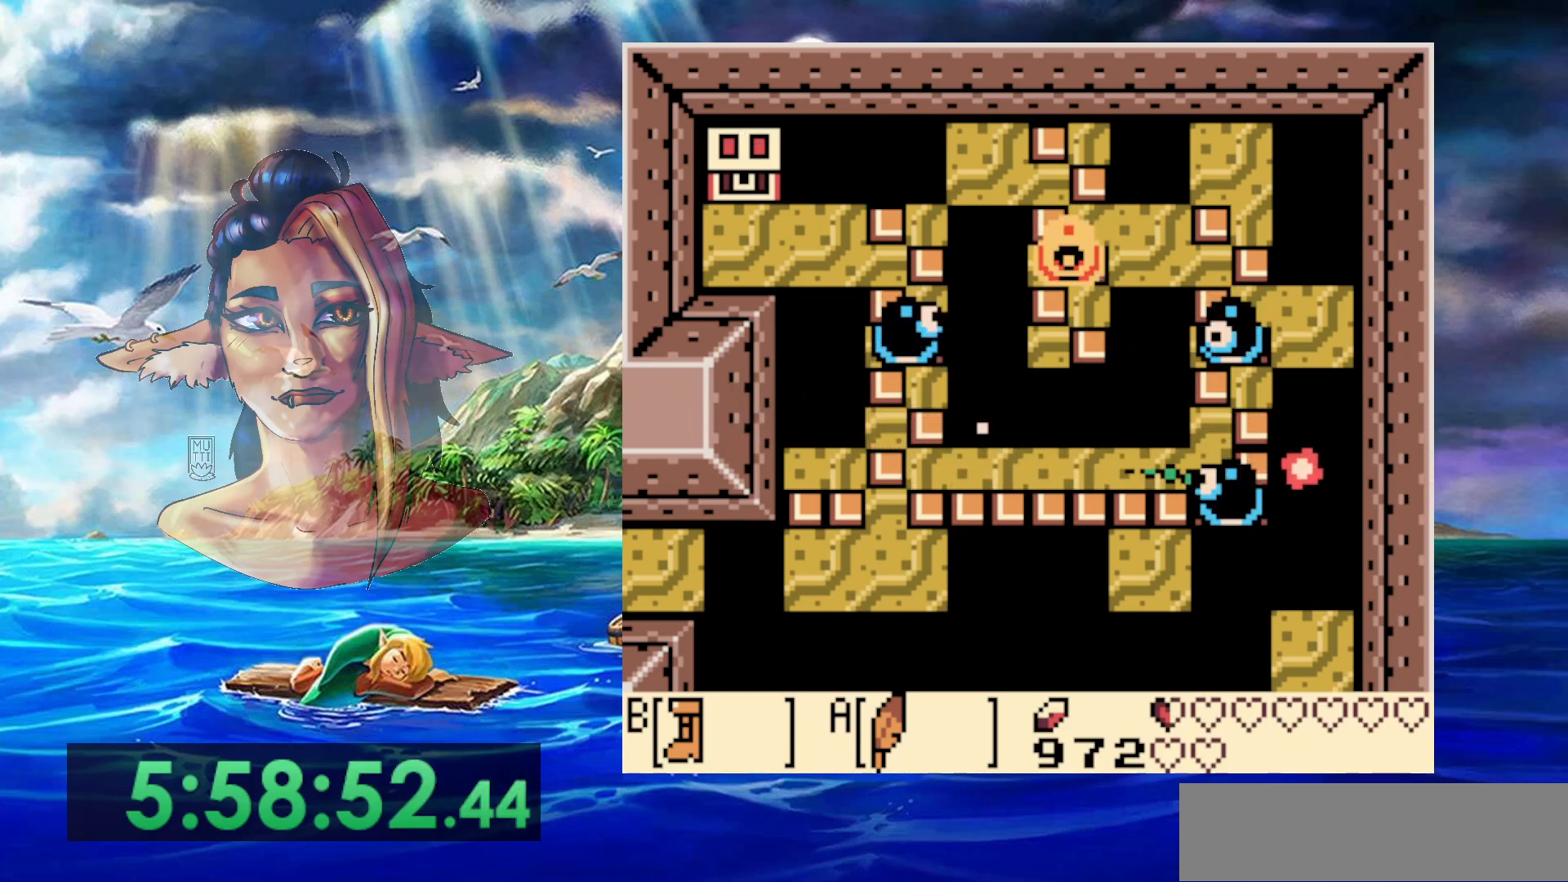
{"buttons": [], "events": []}
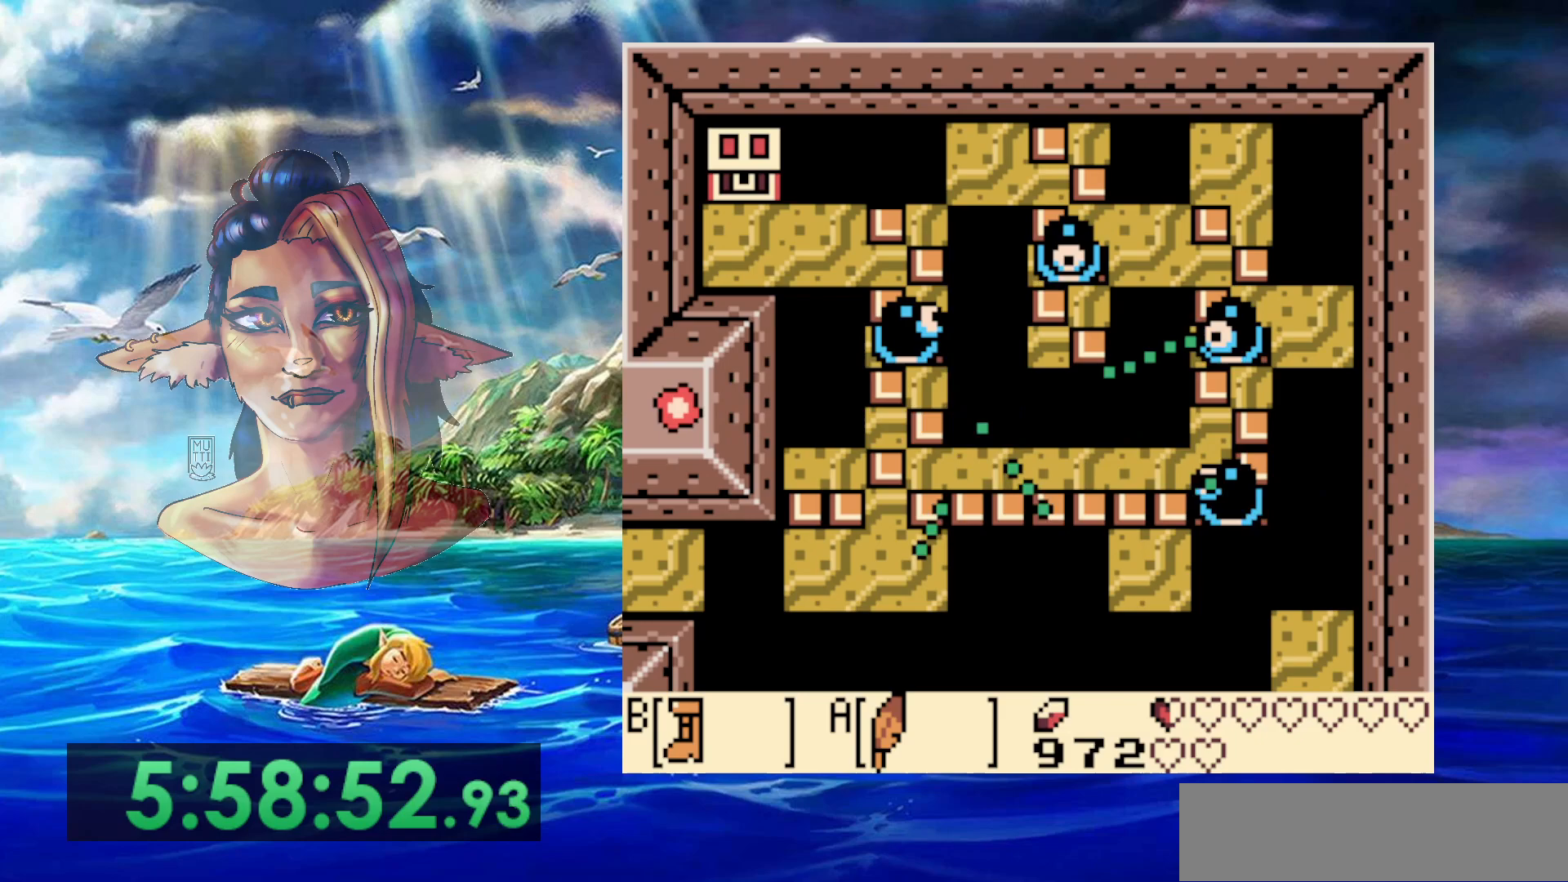
{"buttons": [], "events": []}
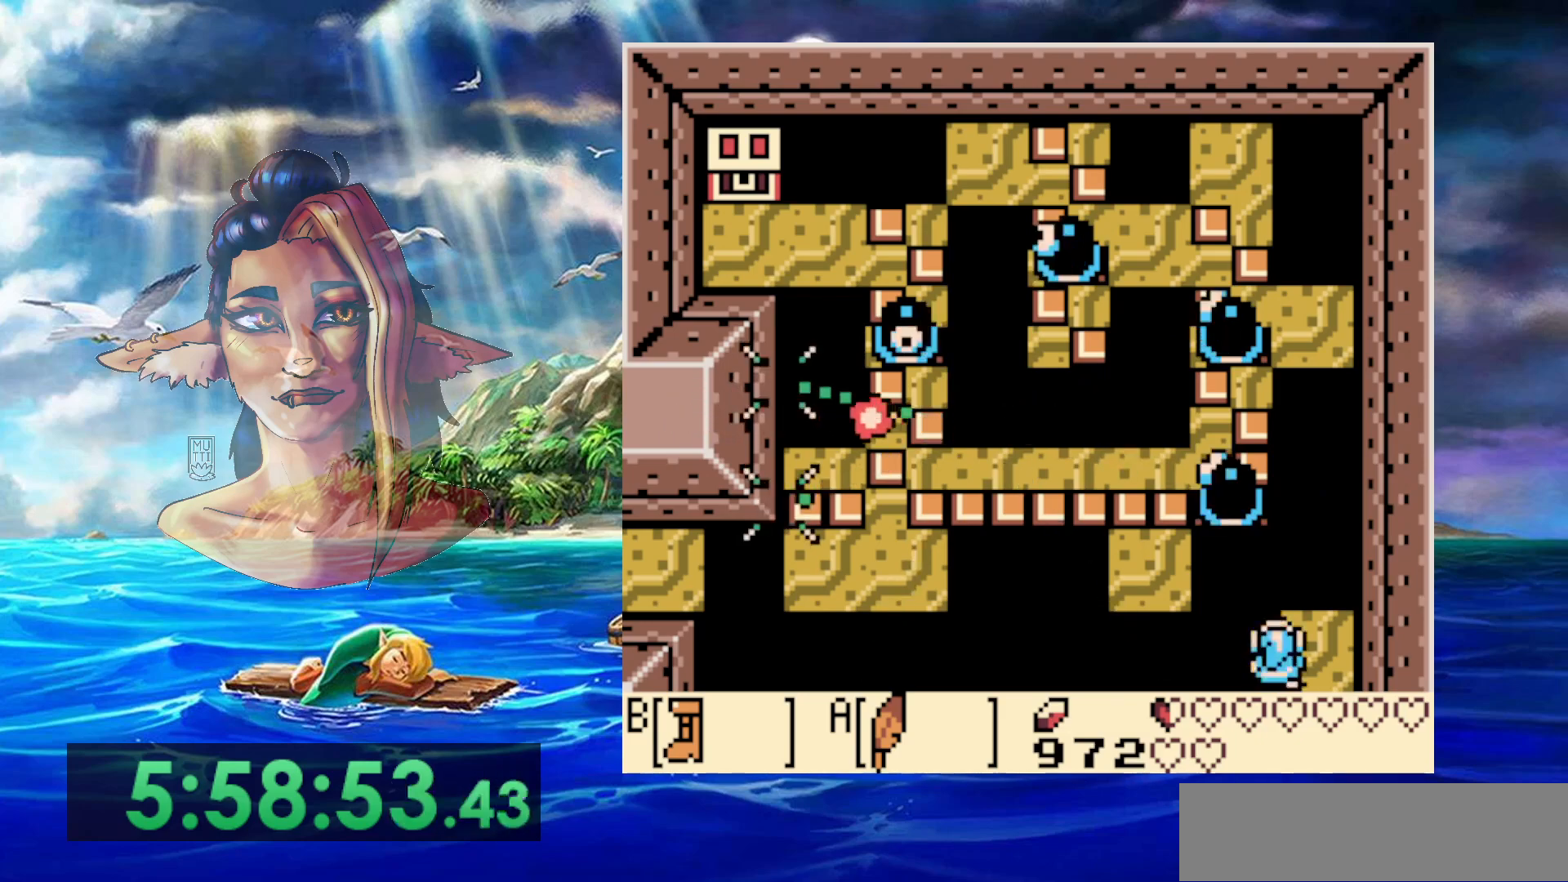
{"buttons": [], "events": []}
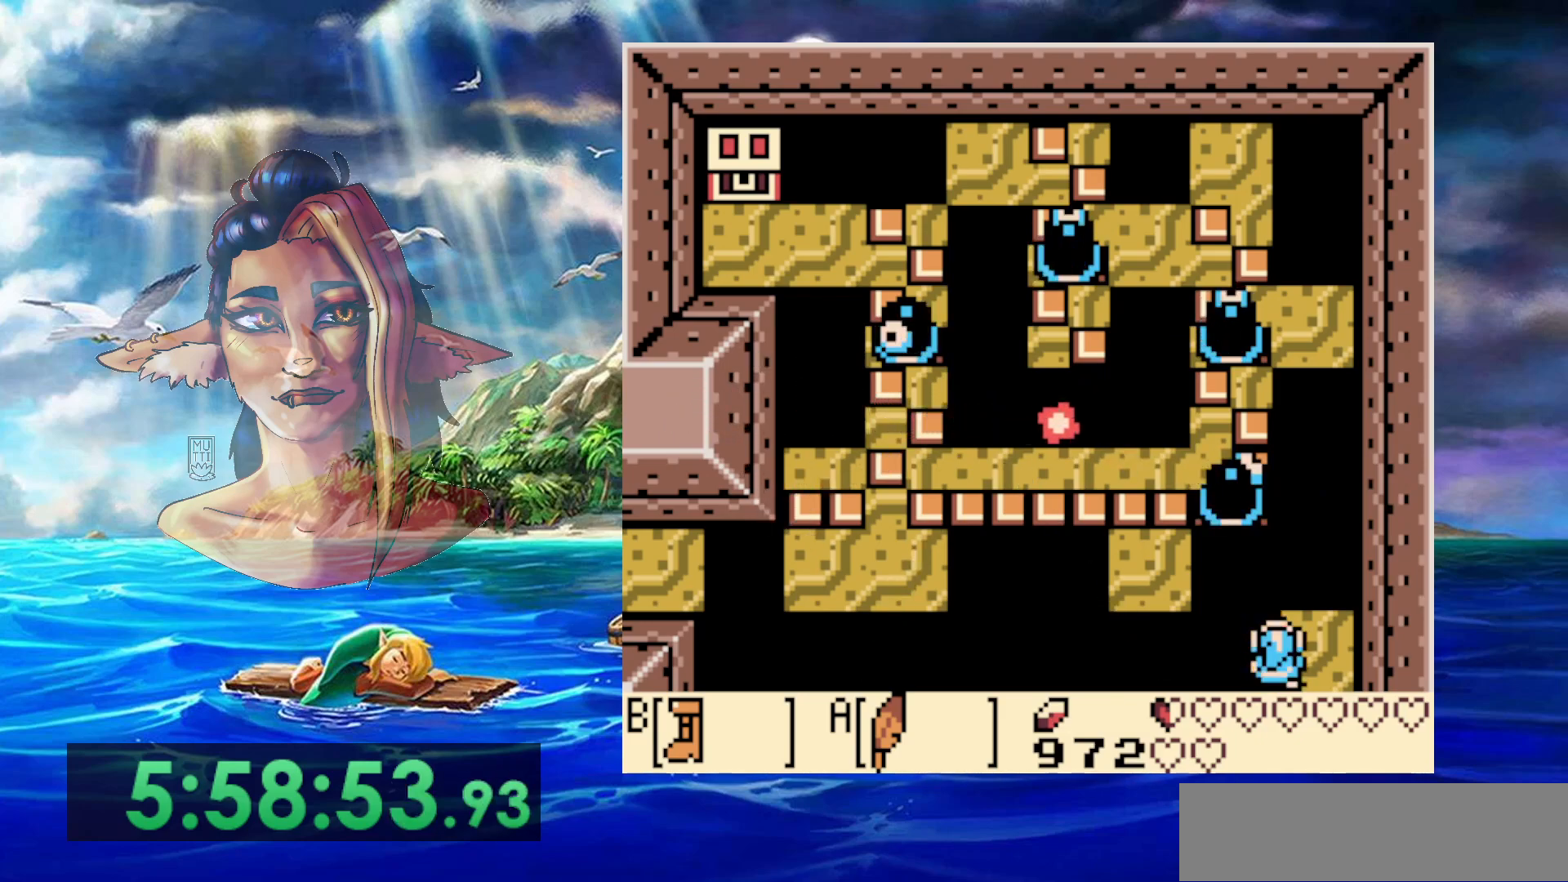
{"buttons": [], "events": []}
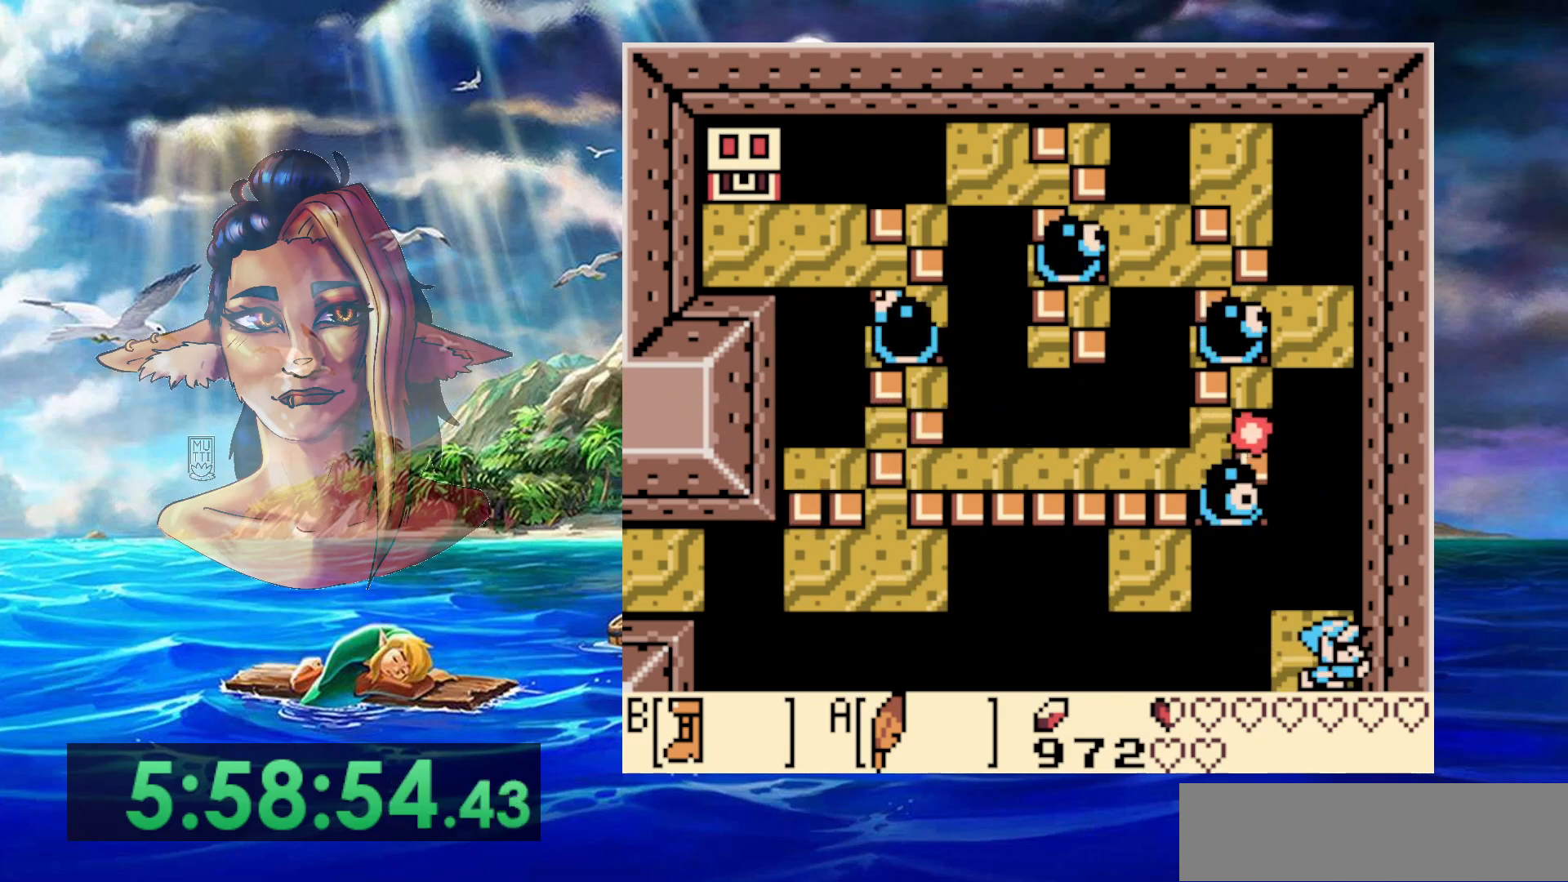
{"buttons": ["B"], "events": [[400, "B", "down"]]}
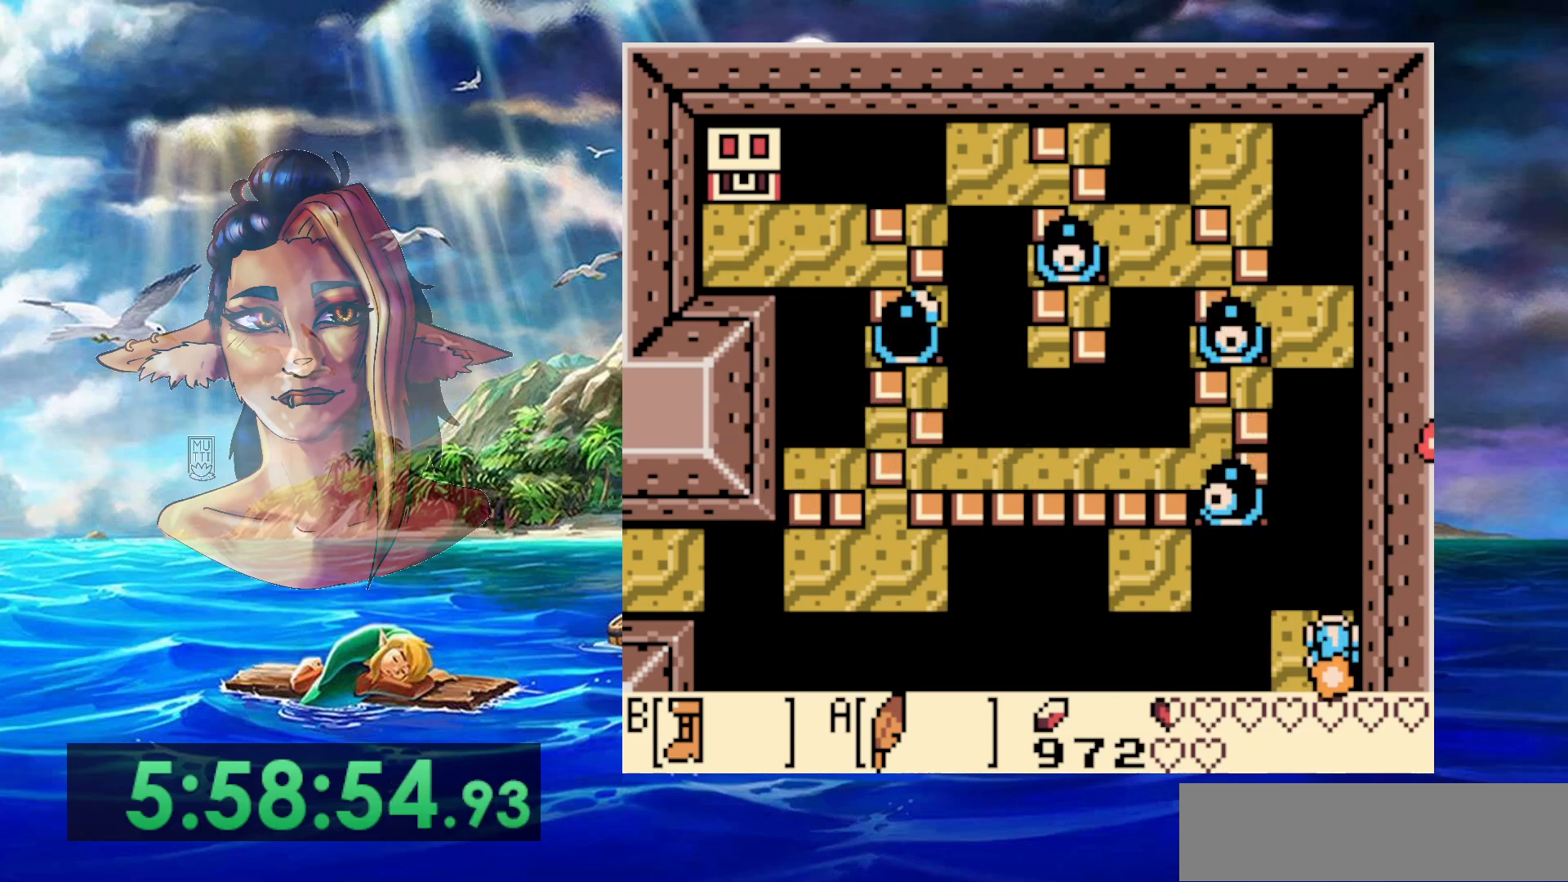
{"buttons": ["A", "B"], "events": [[450, "A", "down"]]}
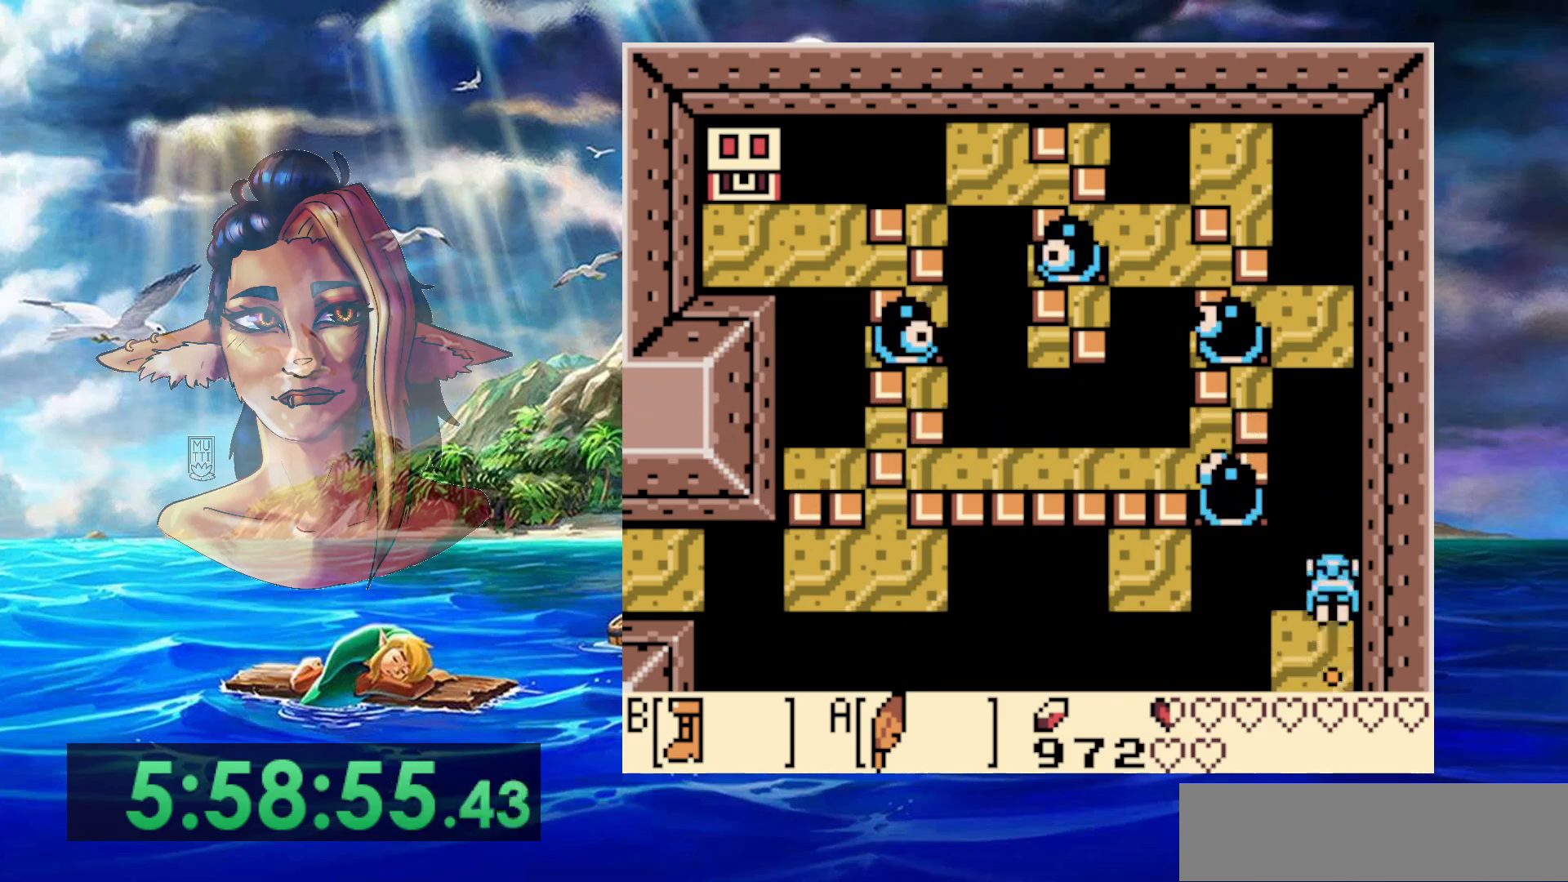
{"buttons": ["A", "B", "DPAD_UP"], "events": [[333, "DPAD_UP", "down"]]}
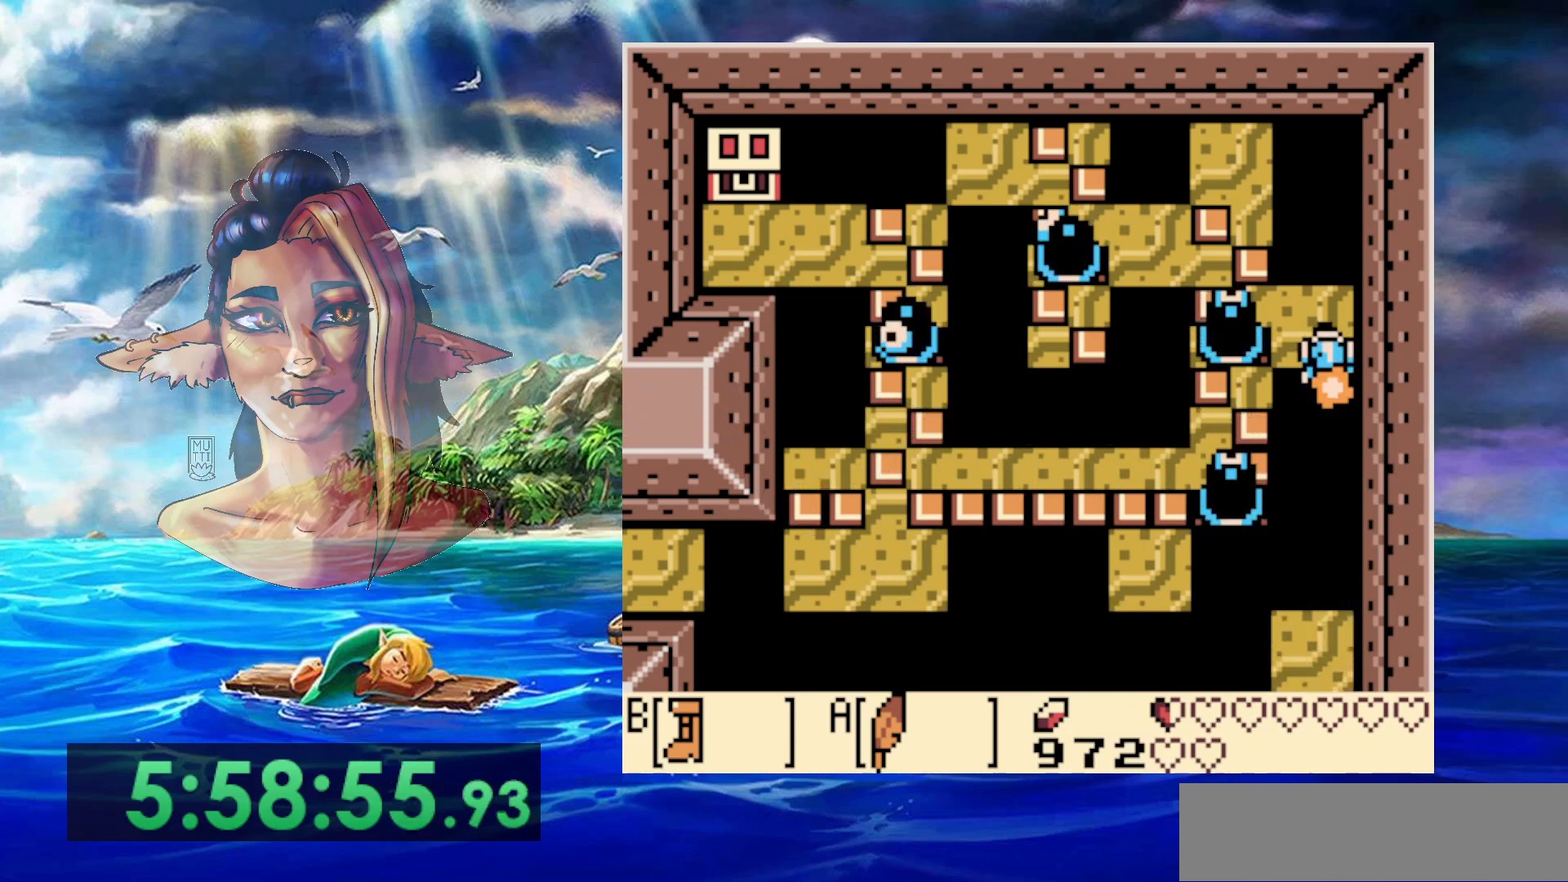
{"buttons": ["A", "DPAD_UP"], "events": [[100, "A", "up"], [100, "B", "up"], [300, "A", "down"], [350, "DPAD_LEFT", "down"], [450, "DPAD_LEFT", "up"]]}
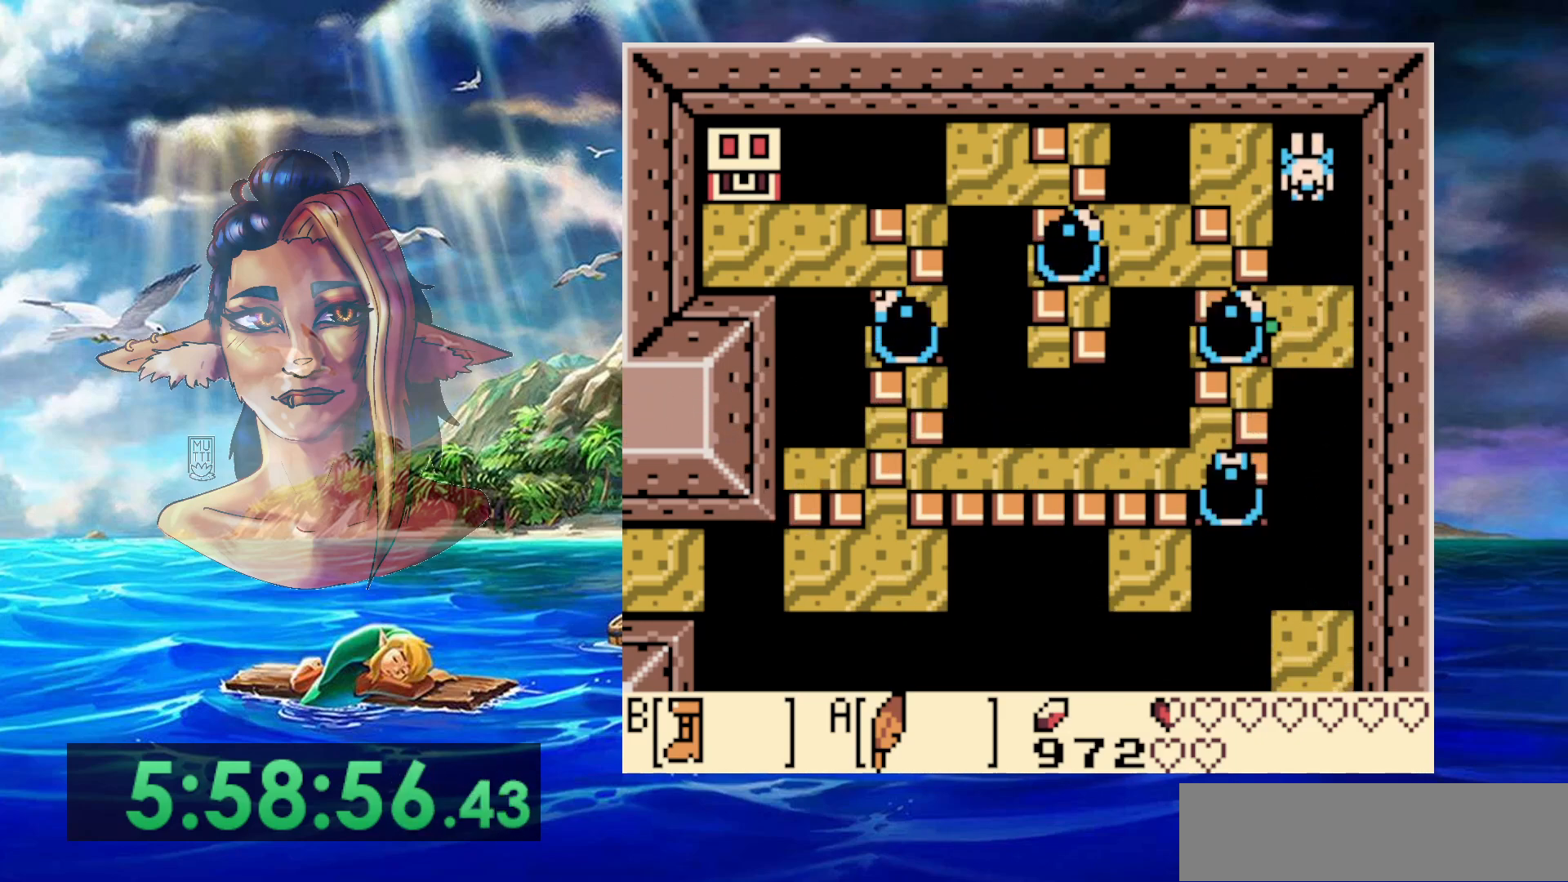
{"buttons": [], "events": [[100, "DPAD_LEFT", "down"], [317, "A", "up"], [400, "DPAD_LEFT", "up"], [433, "DPAD_UP", "up"]]}
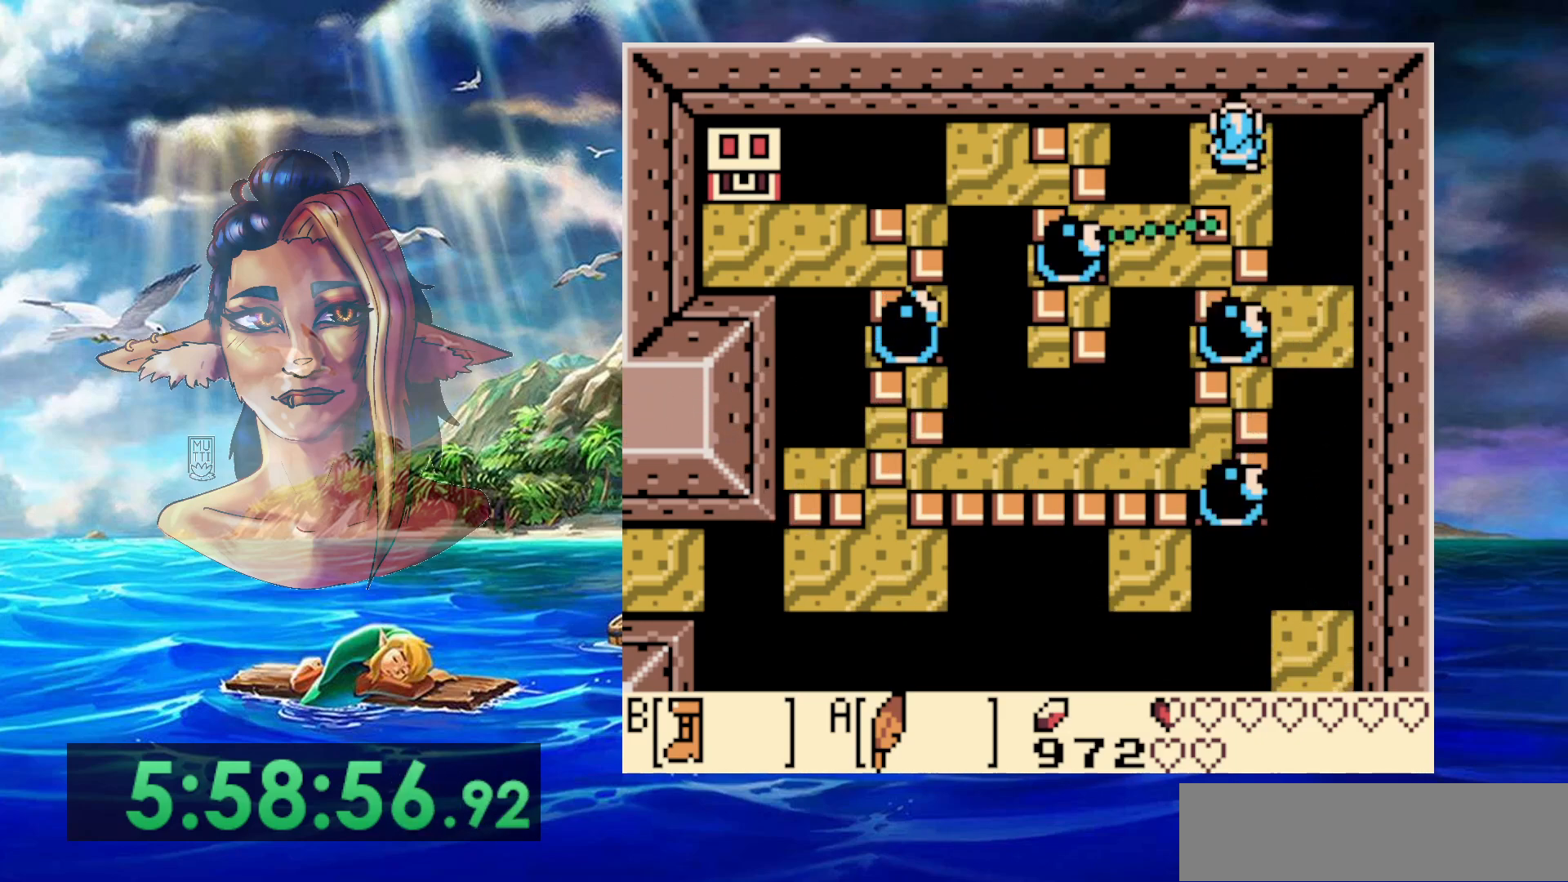
{"buttons": [], "events": [[50, "A", "down"], [133, "DPAD_DOWN", "down"], [133, "DPAD_LEFT", "down"], [350, "A", "up"], [467, "DPAD_LEFT", "up"], [500, "DPAD_DOWN", "up"]]}
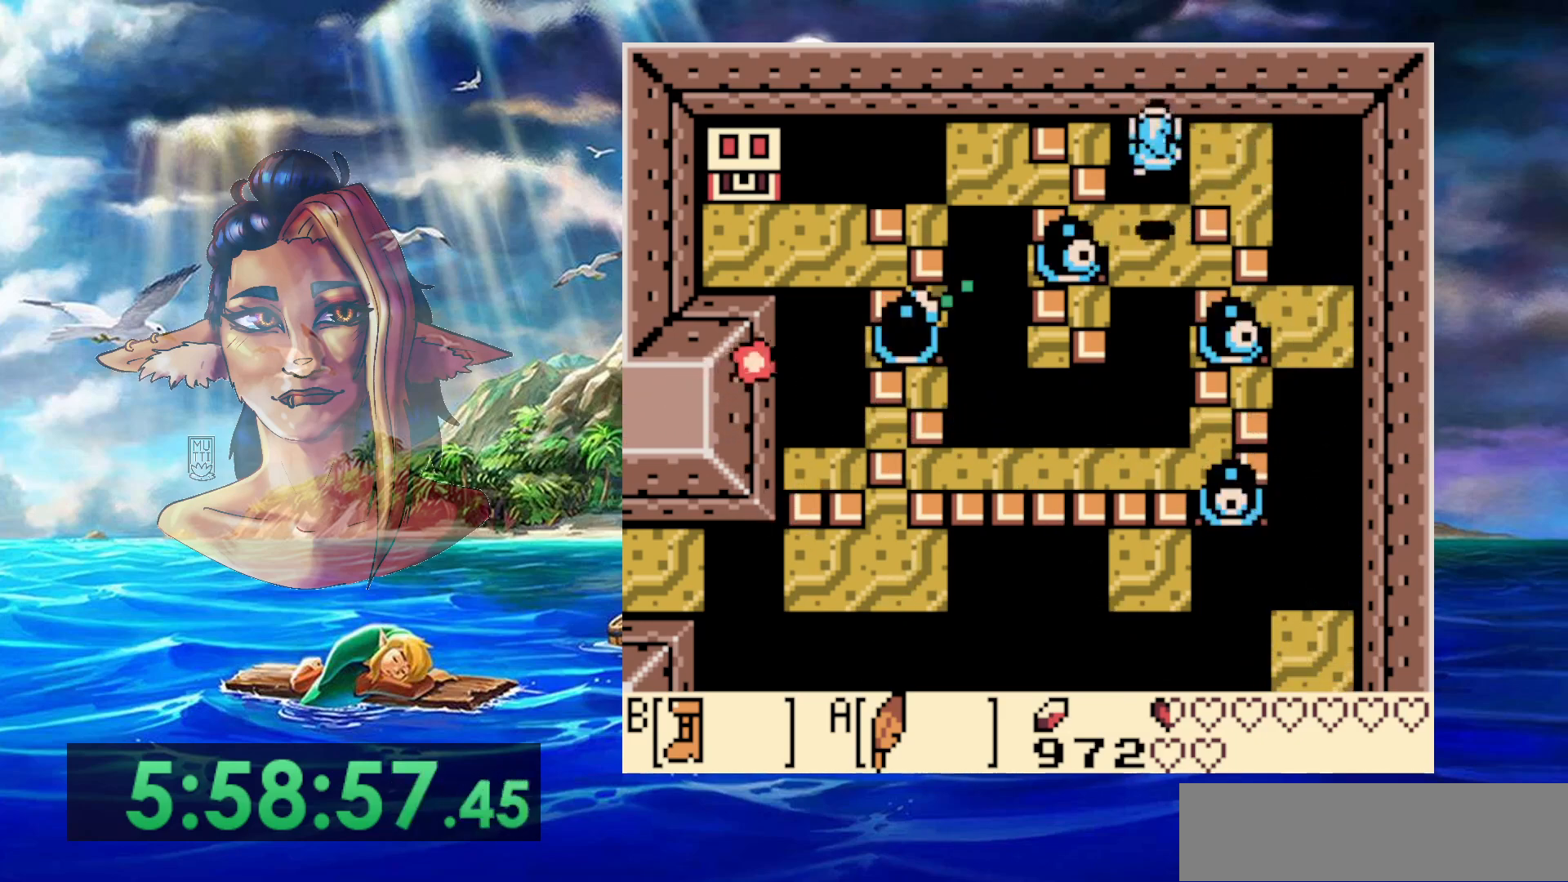
{"buttons": ["A"], "events": [[267, "DPAD_DOWN", "down"], [383, "A", "down"], [500, "DPAD_DOWN", "up"]]}
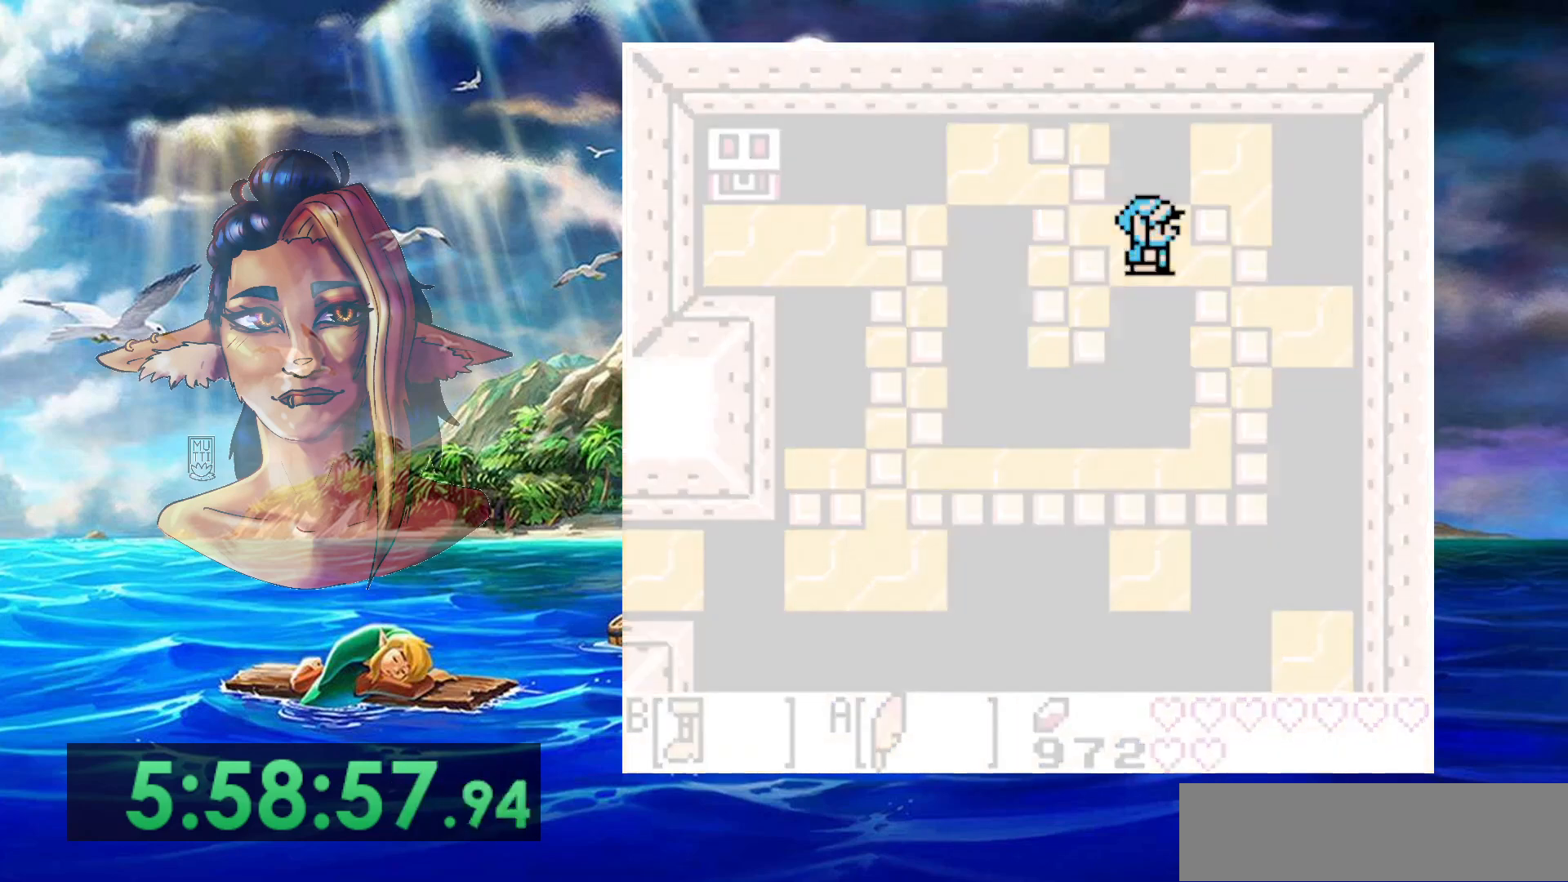
{"buttons": [], "events": [[50, "A", "up"]]}